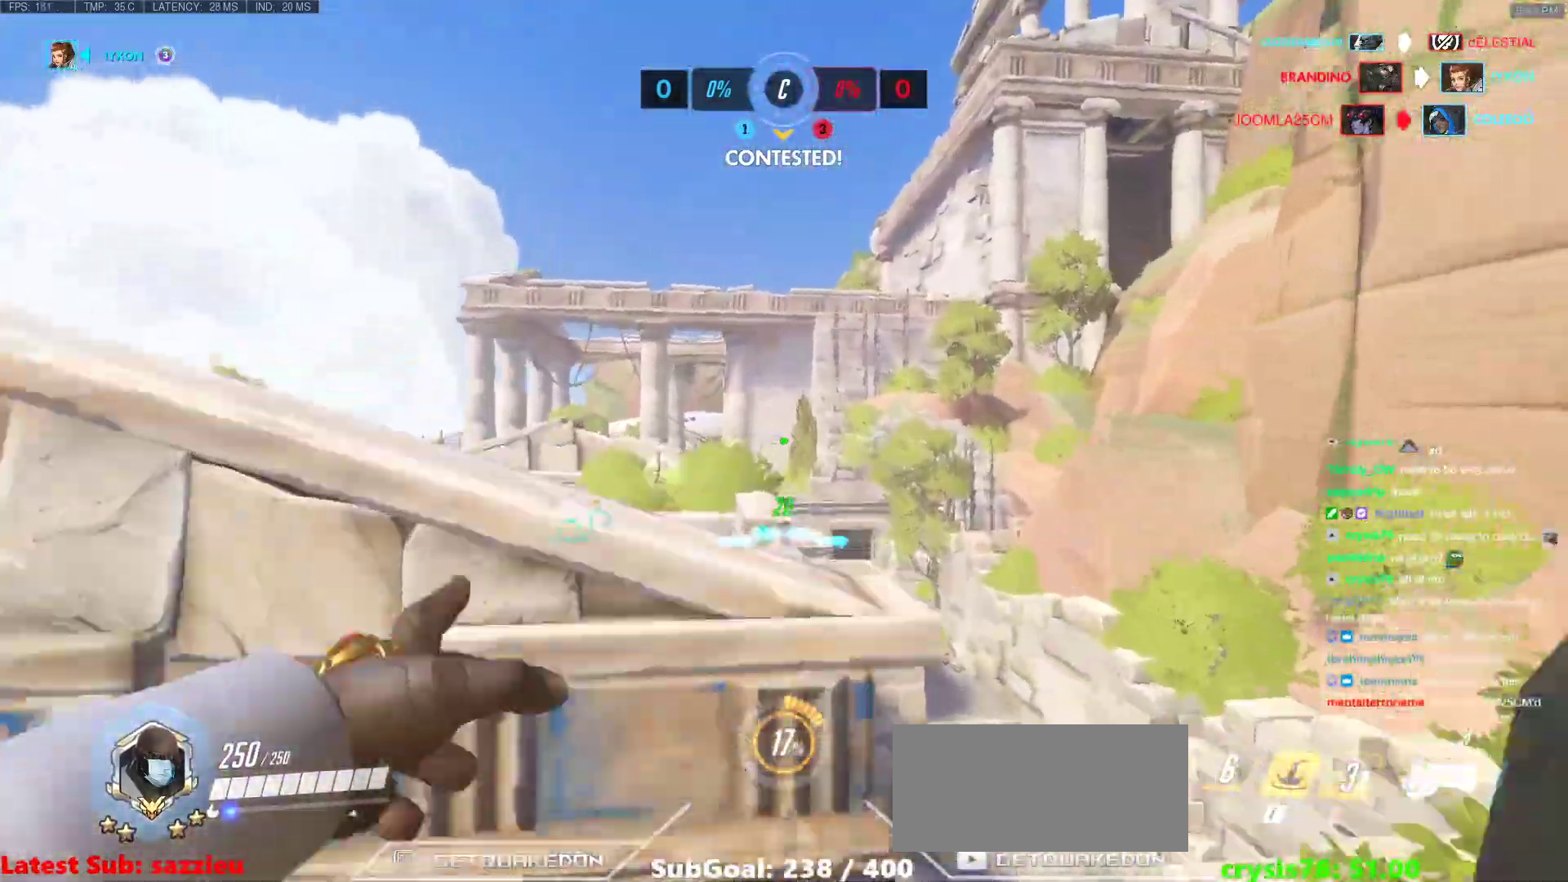
Gameplay with keyboard and mouse; each line is a JSON object with the keys and mouse buttons held at the frame after it. "events" lists presses ("down") and releases ("up") of "a", "ctrl", "d", "e", "f", "melee", "q", "r", "s", "shift", "space", "w", "mouse_left" and "mouse_right" between this image and that frame as [ms after this image, input, new state], when the widget could be followed in between. "mouse_left", "mouse_right" = the "left", "right" buttons of the "mouse" list. No other keys are recorded. Mouse movement is not recorded. Key names are as the overlay labels them; some are game actions (e.g. jump) rather than physical keys.
{"keys": ["e", "w"], "mouse": [], "events": []}
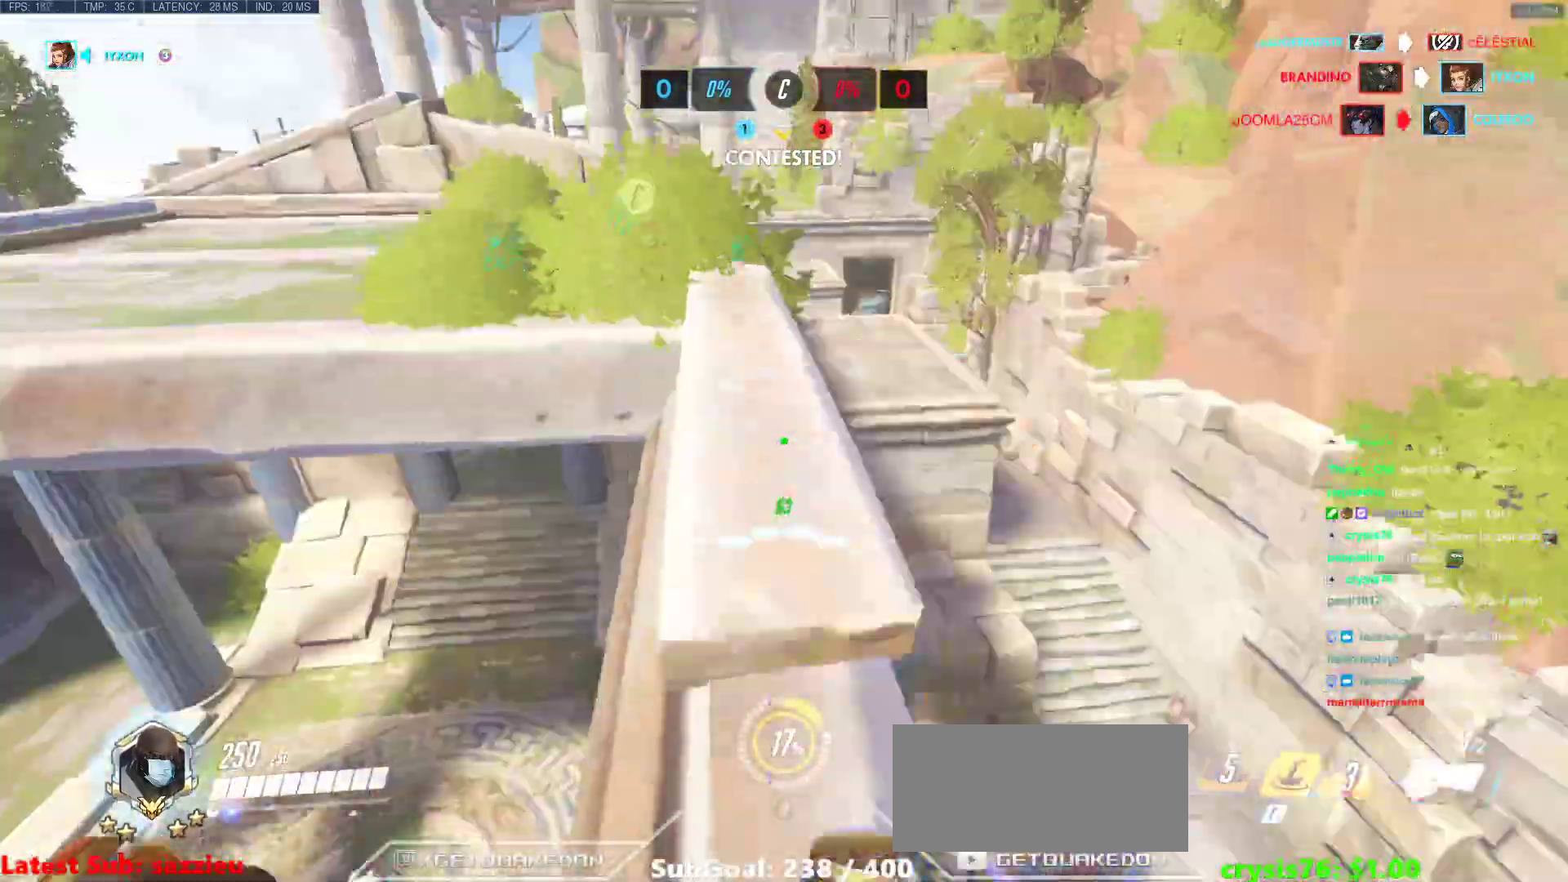
{"keys": ["w"], "mouse": [], "events": [[217, "e", "up"]]}
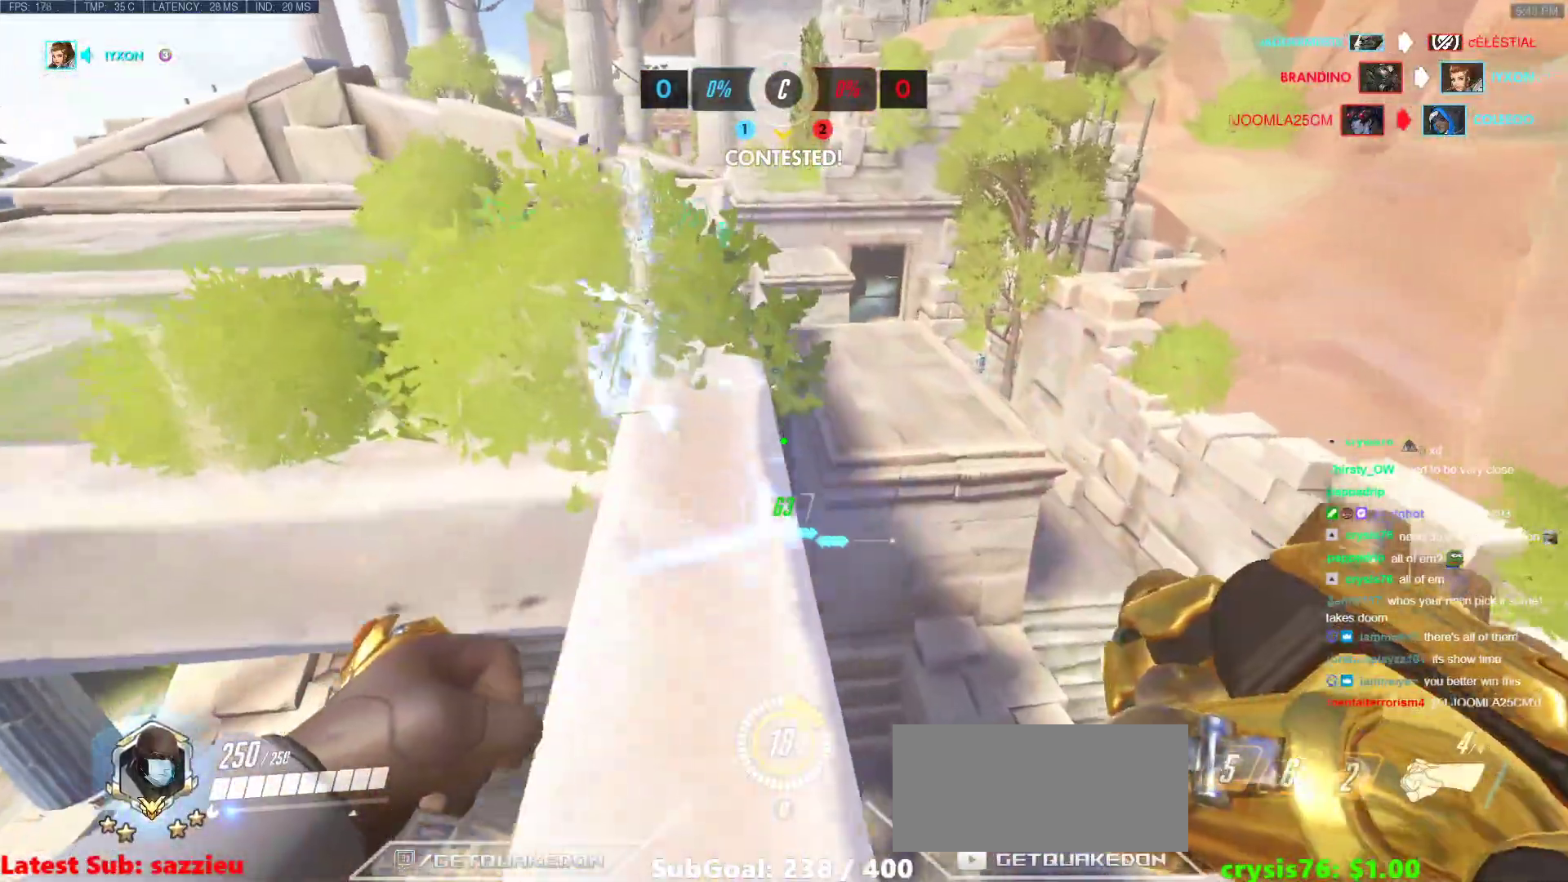
{"keys": ["a", "w"], "mouse": [], "events": [[233, "a", "down"]]}
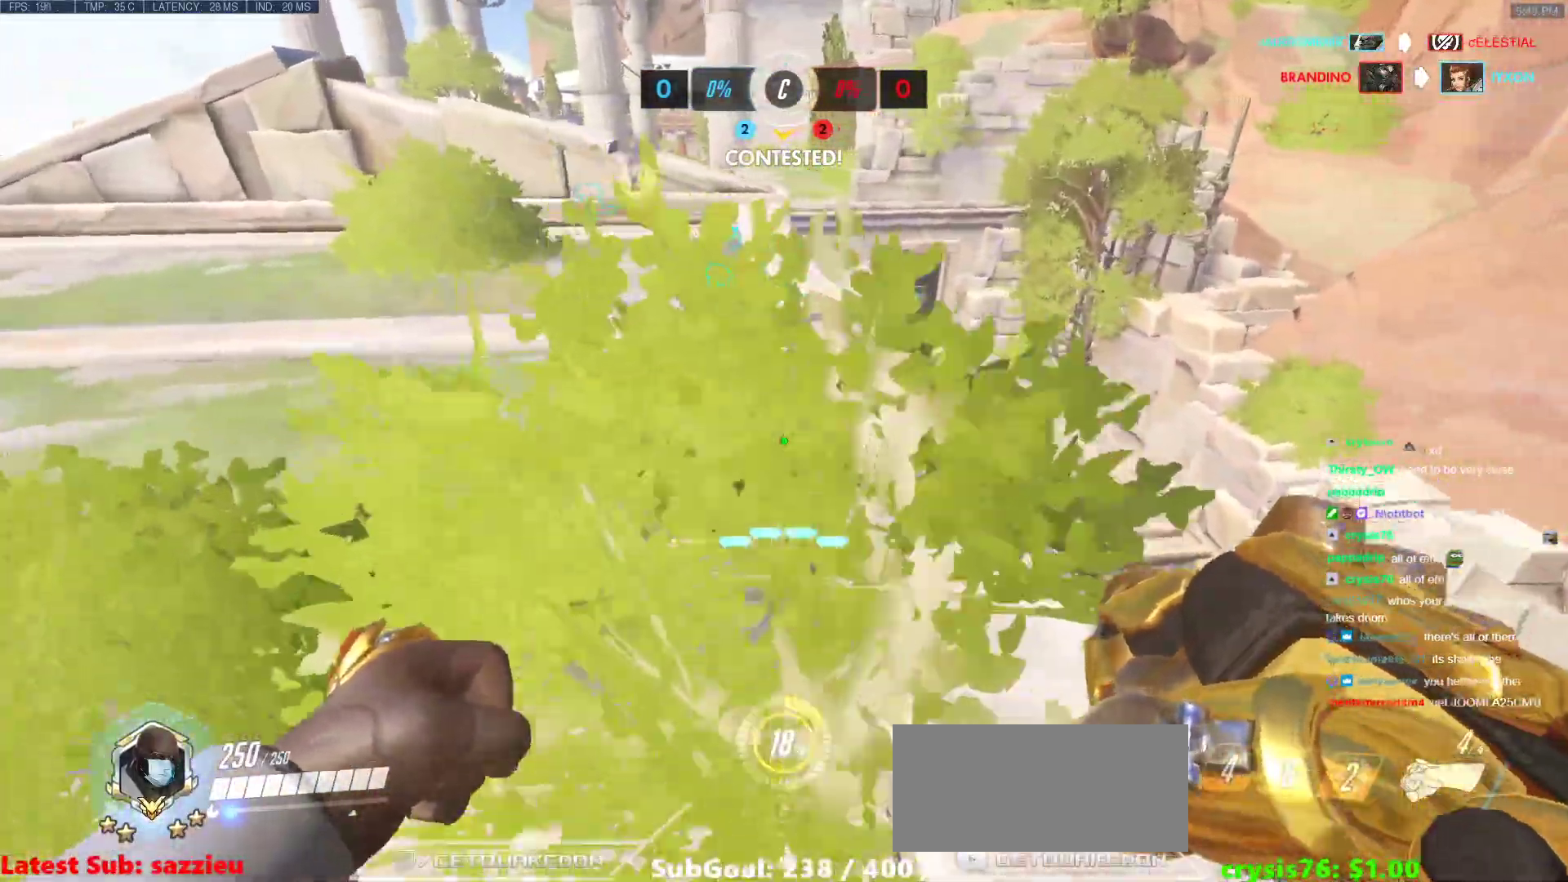
{"keys": ["w"], "mouse": [], "events": [[100, "a", "up"]]}
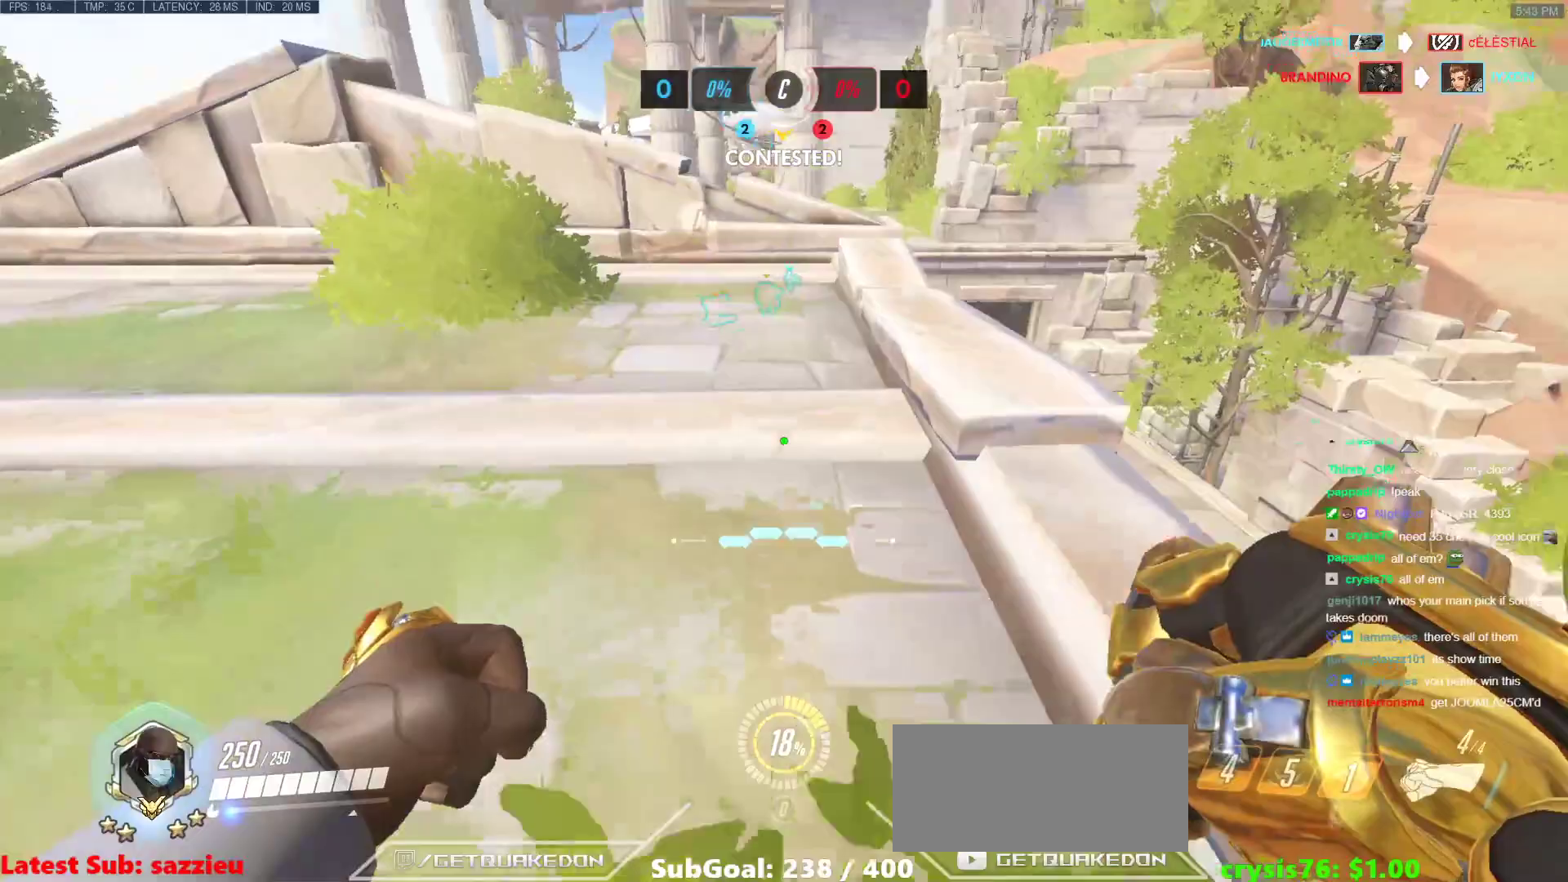
{"keys": ["w"], "mouse": [], "events": [[33, "d", "down"], [117, "space", "down"], [267, "space", "up"], [300, "d", "up"]]}
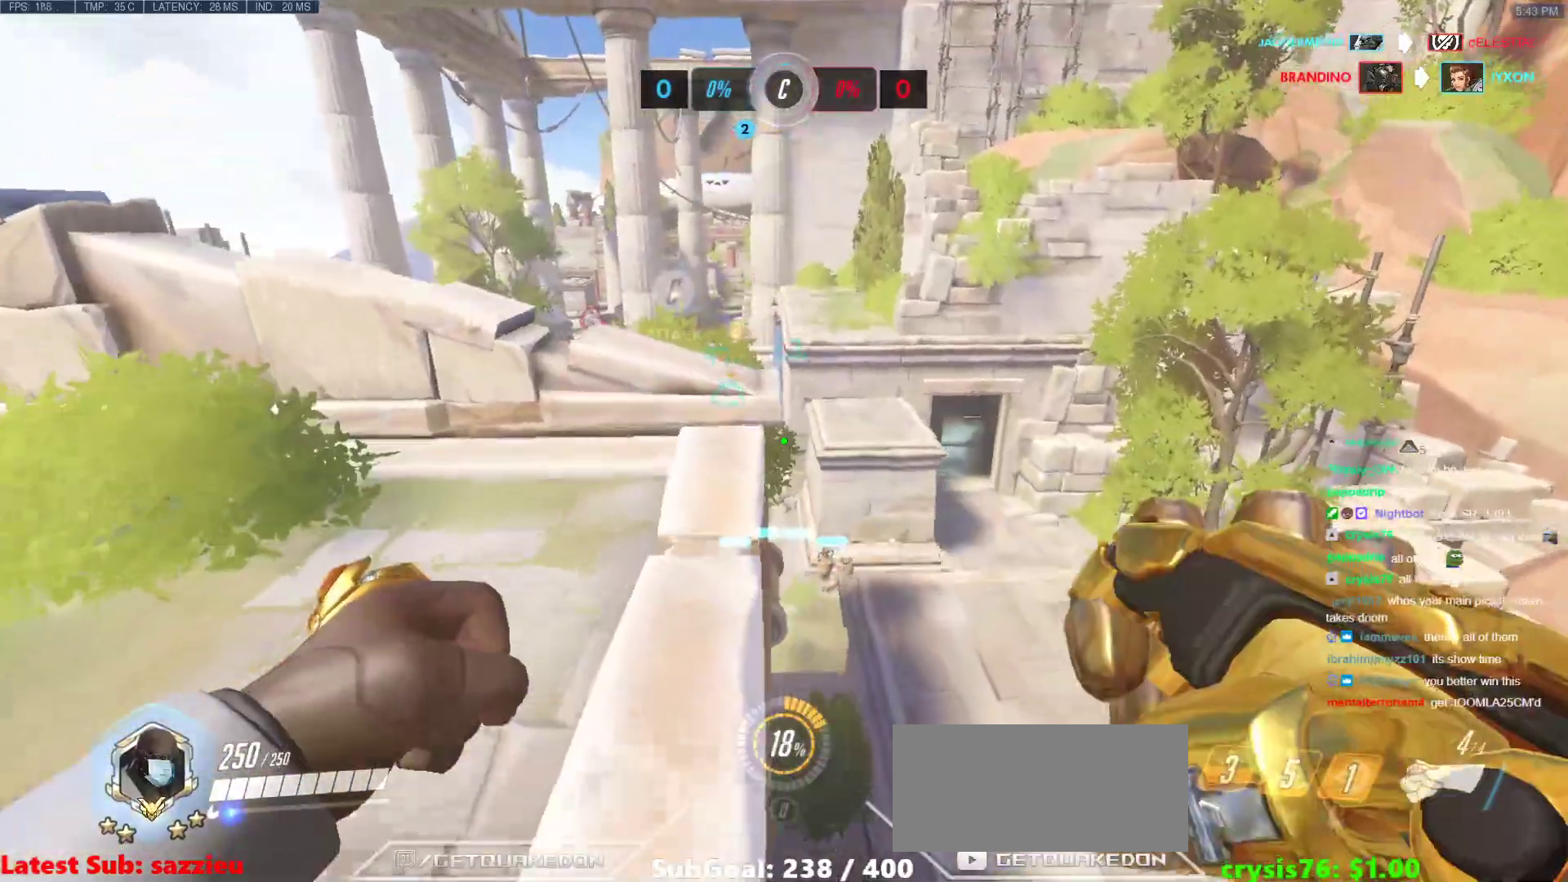
{"keys": ["w"], "mouse": [], "events": [[133, "d", "down"], [283, "d", "up"], [317, "d", "down"], [467, "d", "up"]]}
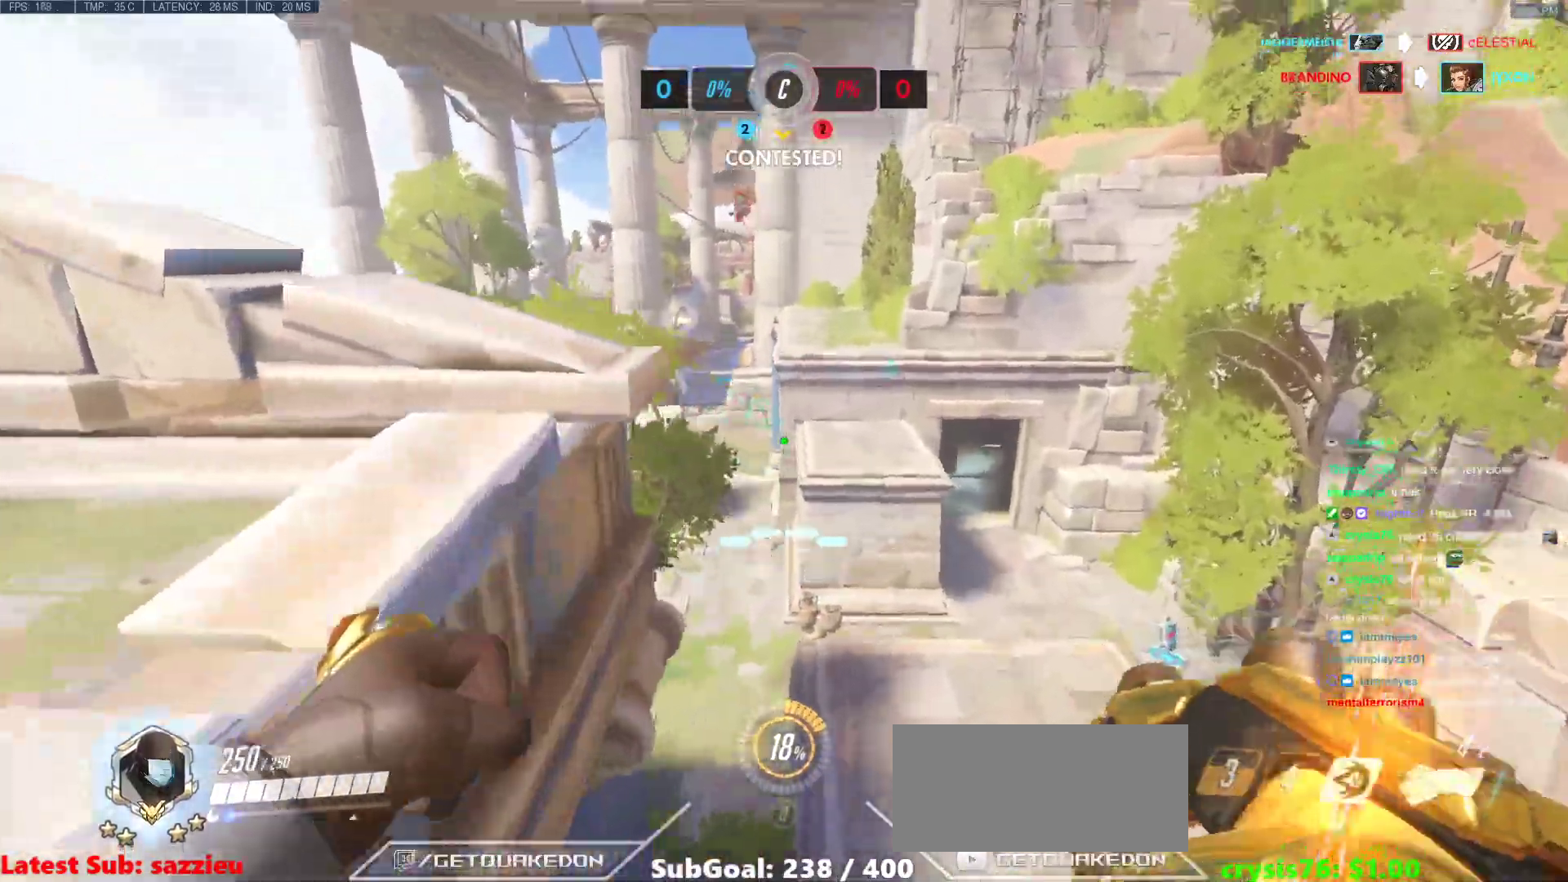
{"keys": ["w"], "mouse": [], "events": [[50, "d", "down"], [200, "mouse_left", "down"], [250, "d", "up"], [383, "mouse_left", "up"]]}
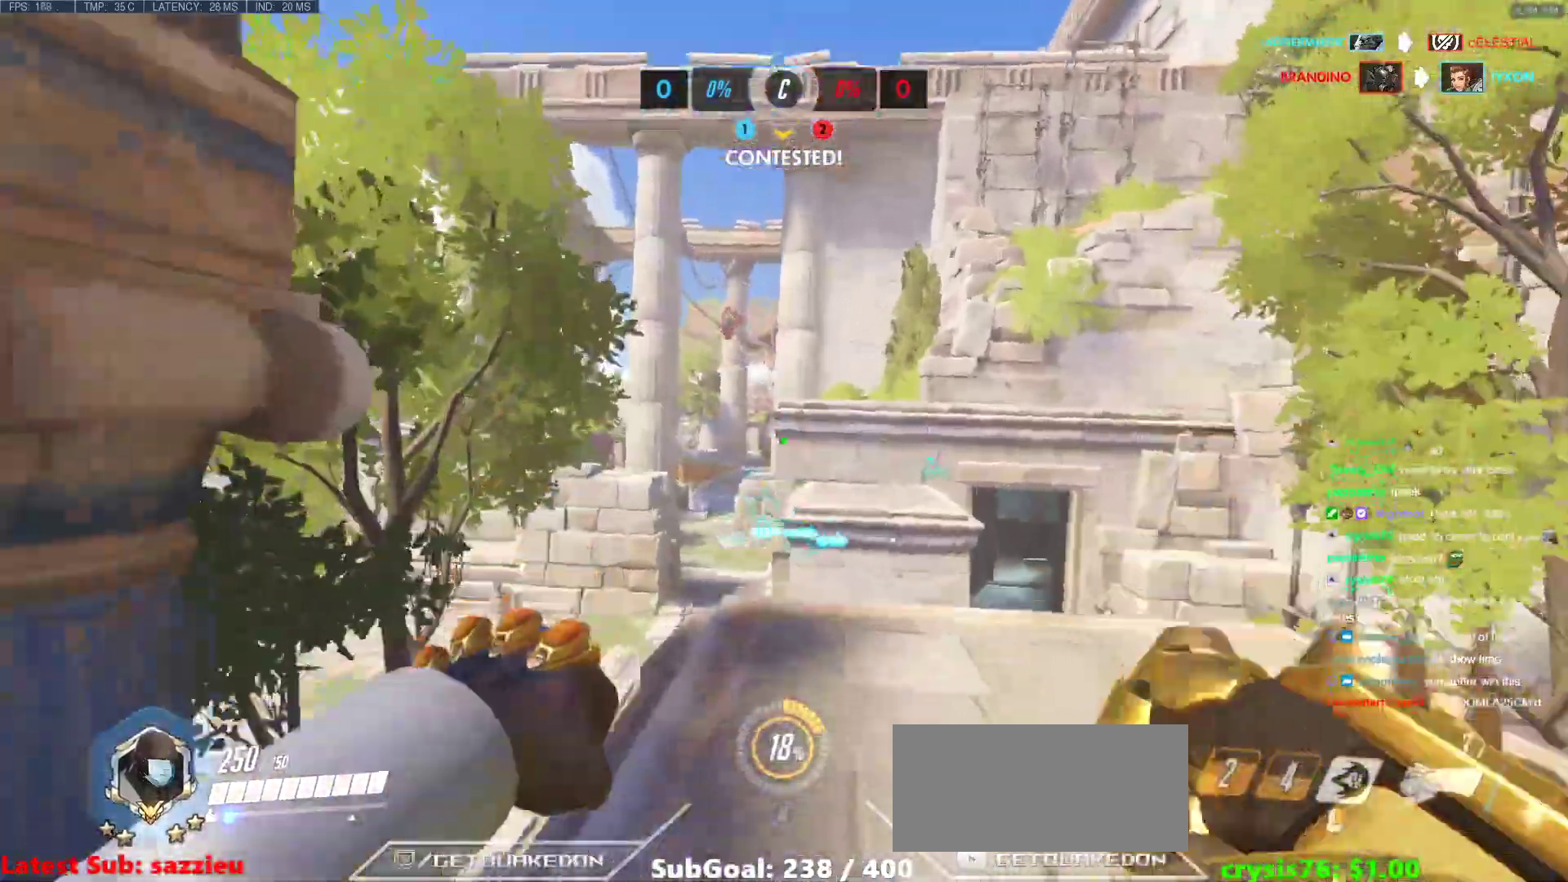
{"keys": ["d", "w"], "mouse": [], "events": [[17, "d", "down"], [267, "space", "down"], [400, "space", "up"]]}
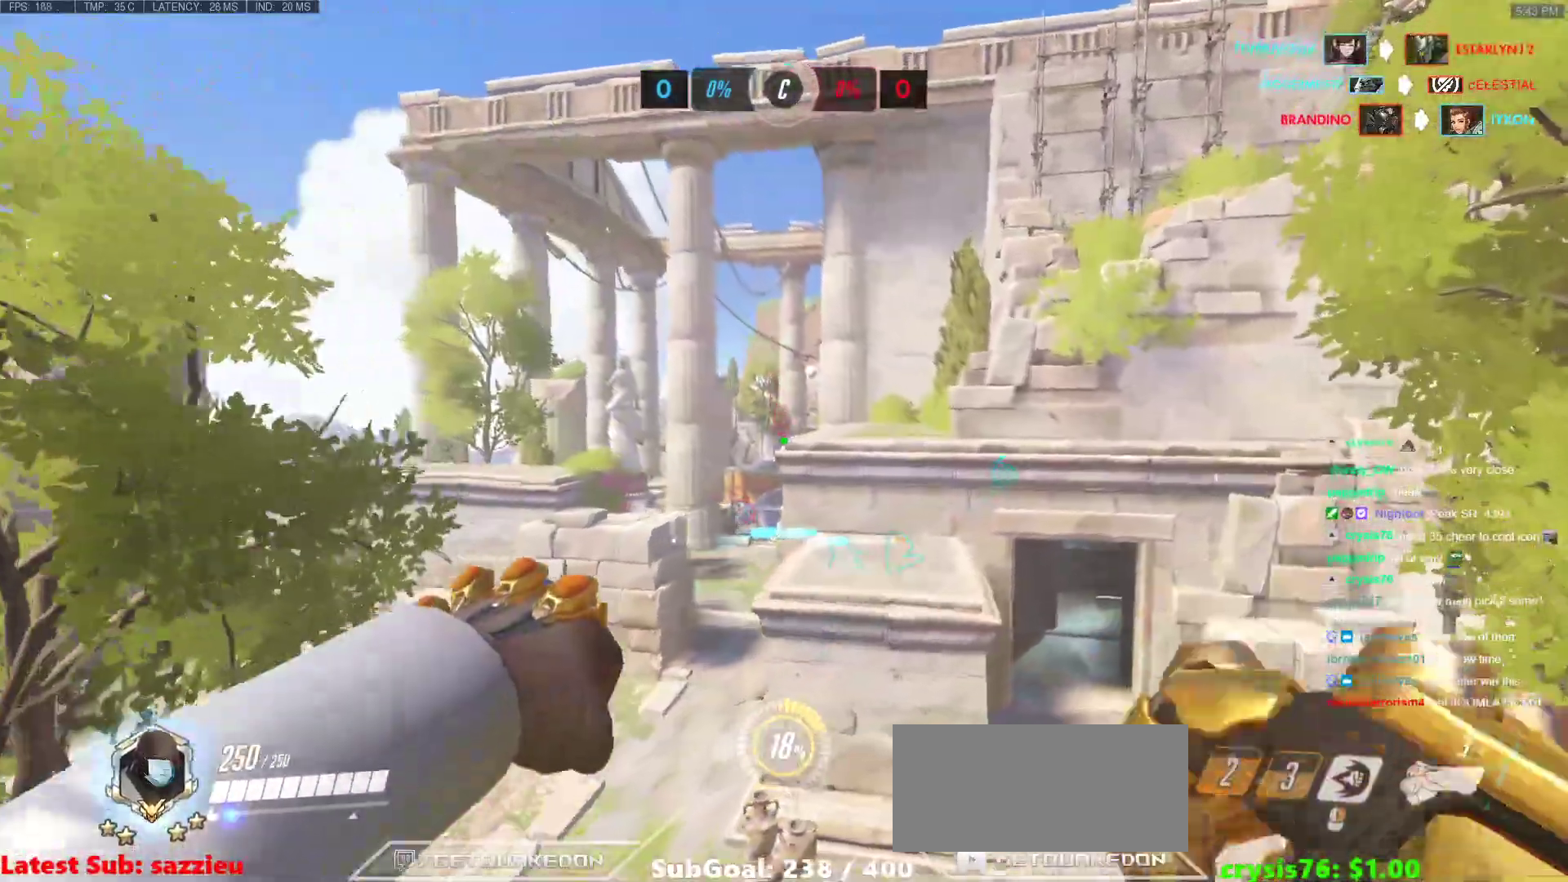
{"keys": [], "mouse": ["right"], "events": [[183, "mouse_right", "down"], [267, "d", "up"], [267, "w", "up"]]}
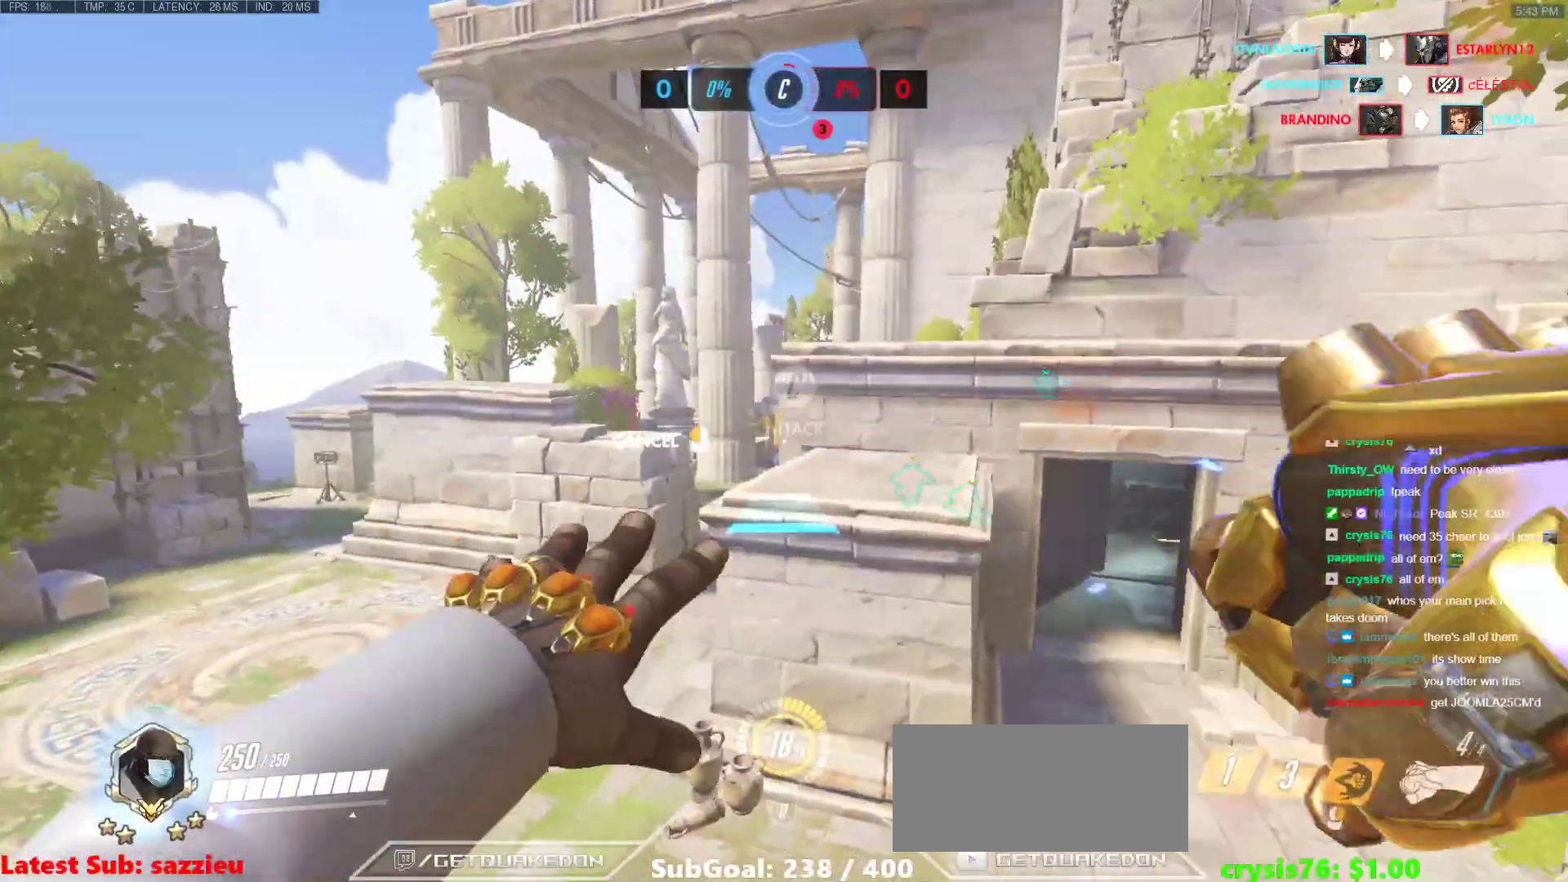
{"keys": ["w"], "mouse": ["right"], "events": [[150, "w", "down"], [200, "d", "down"], [250, "space", "down"], [383, "d", "up"], [433, "space", "up"]]}
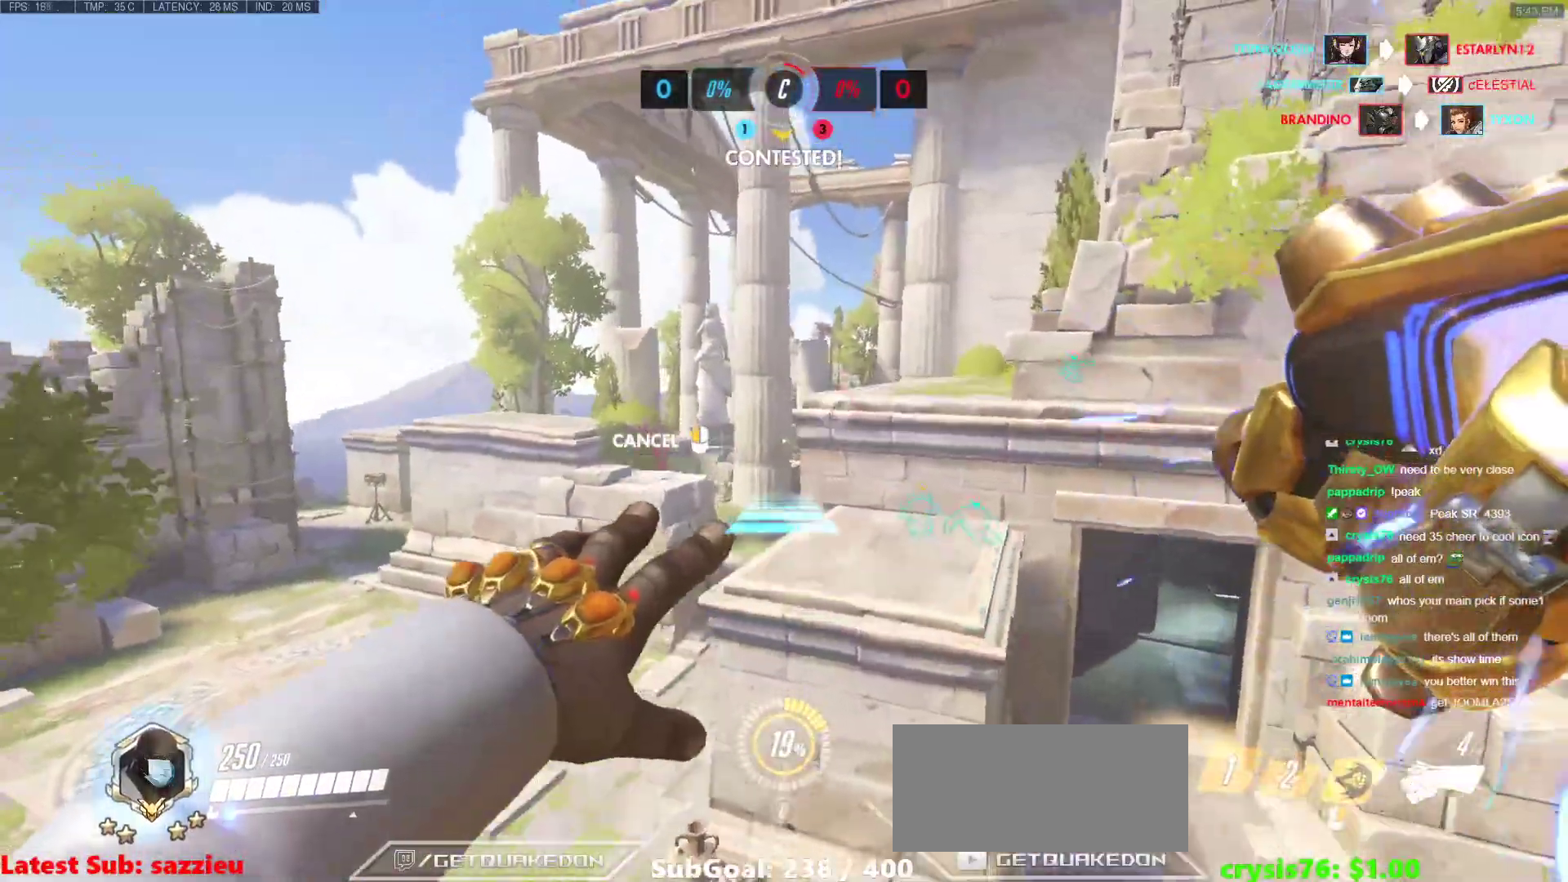
{"keys": ["w"], "mouse": ["right"], "events": []}
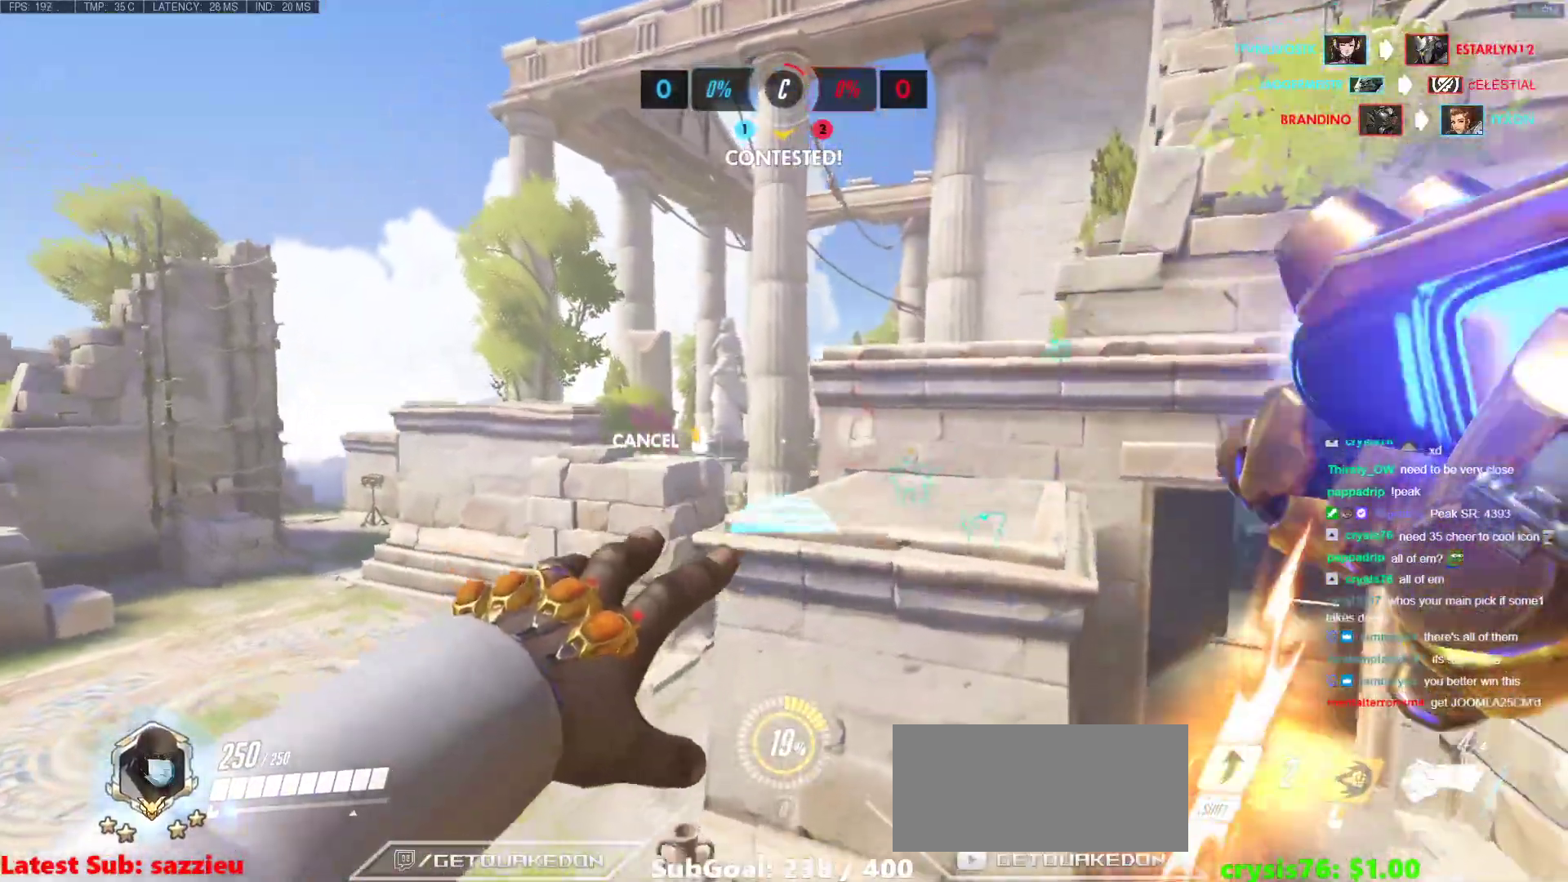
{"keys": ["space", "w"], "mouse": [], "events": [[83, "mouse_right", "up"], [500, "space", "down"]]}
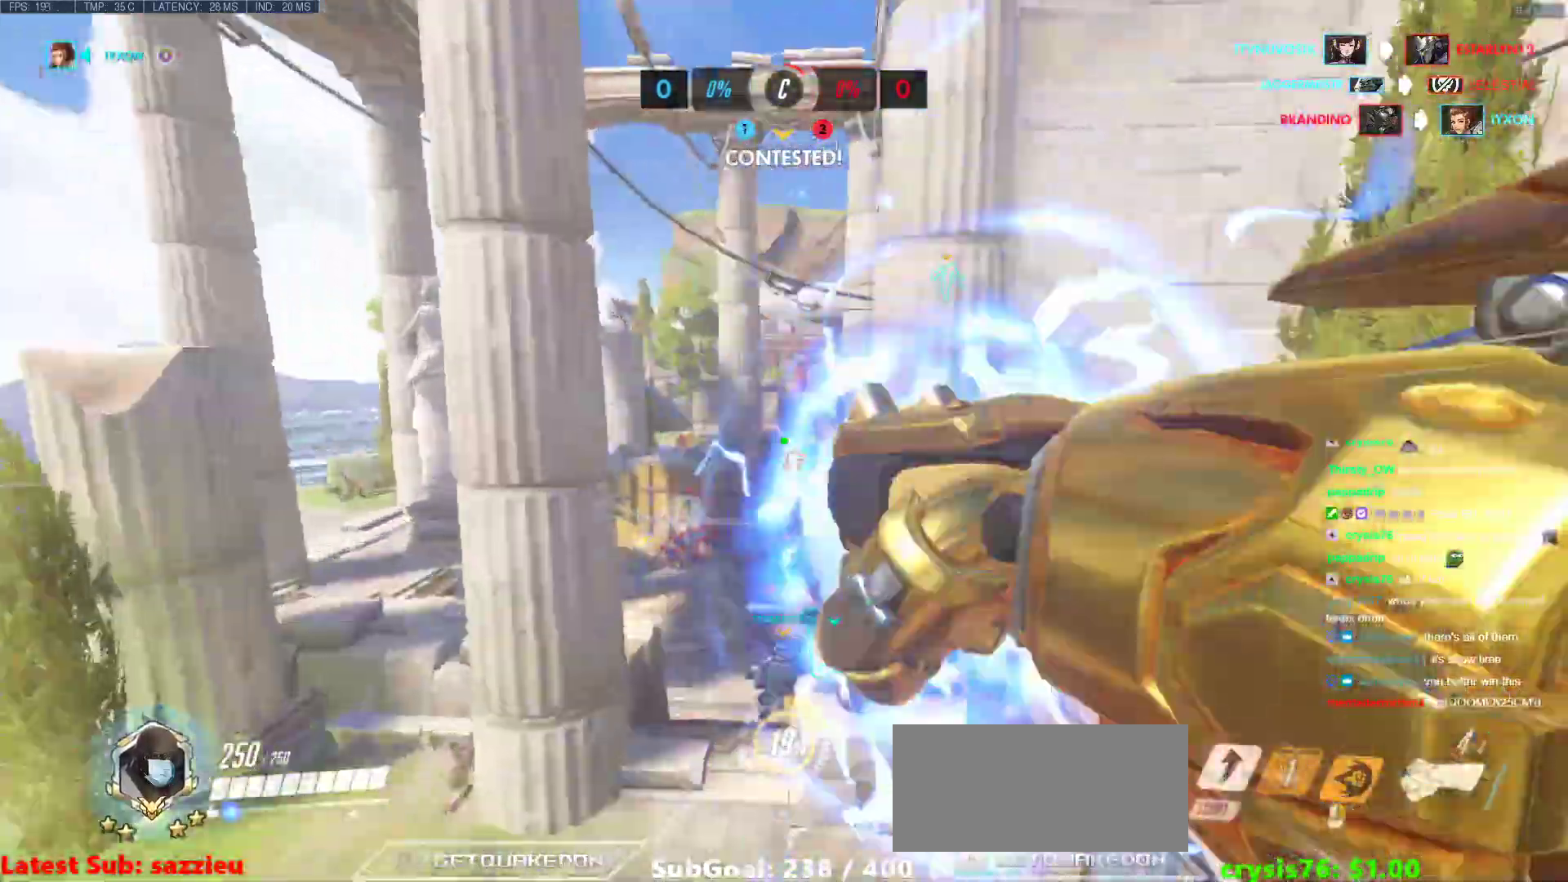
{"keys": [], "mouse": [], "events": [[100, "space", "up"], [250, "w", "up"]]}
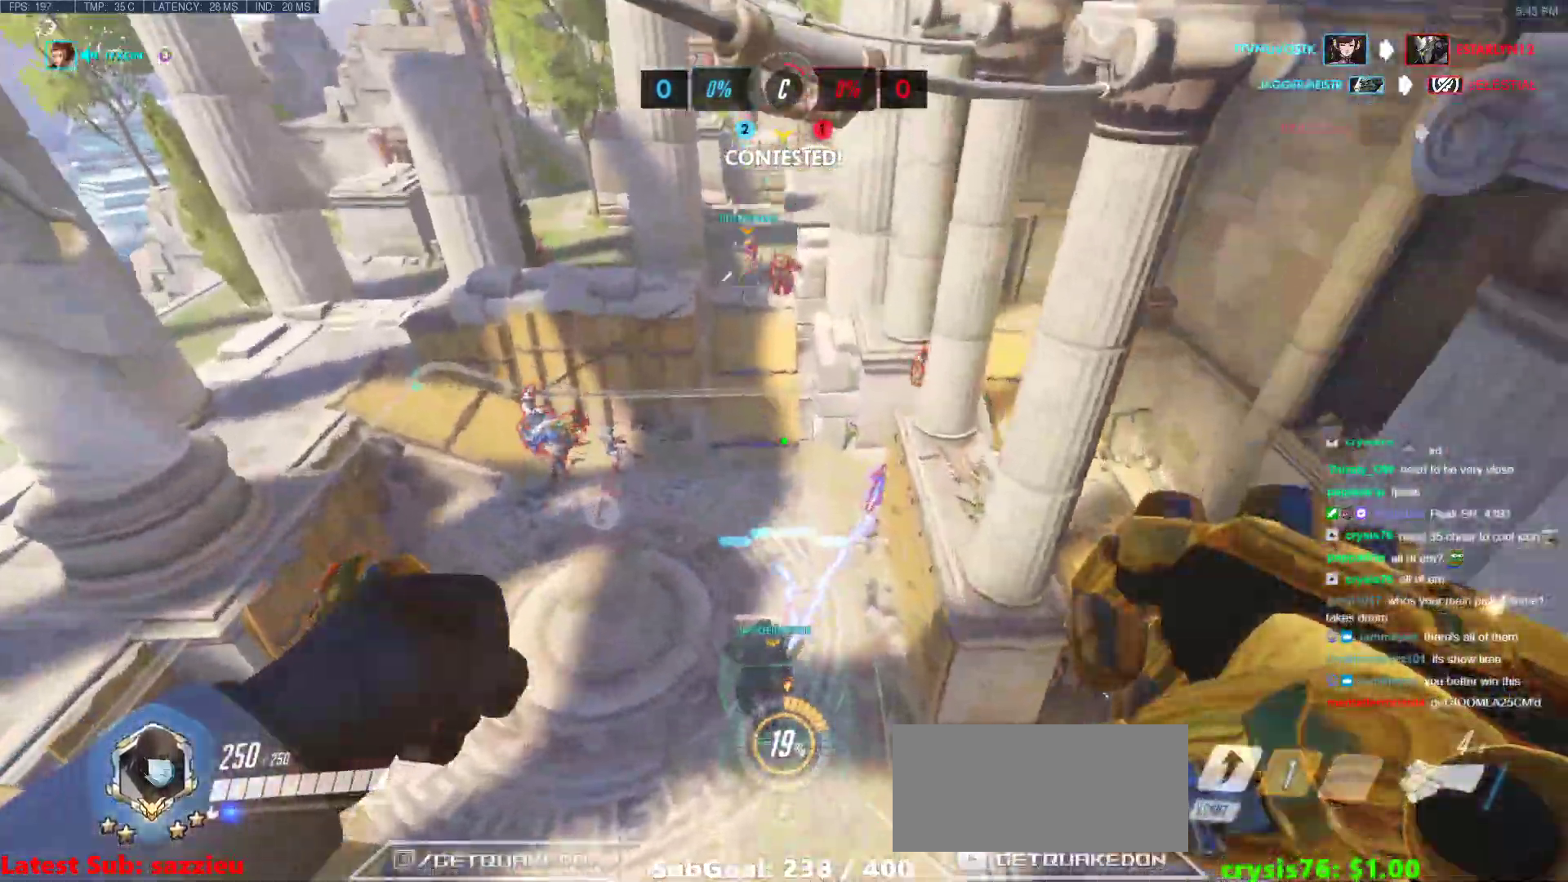
{"keys": ["w"], "mouse": [], "events": [[33, "w", "down"]]}
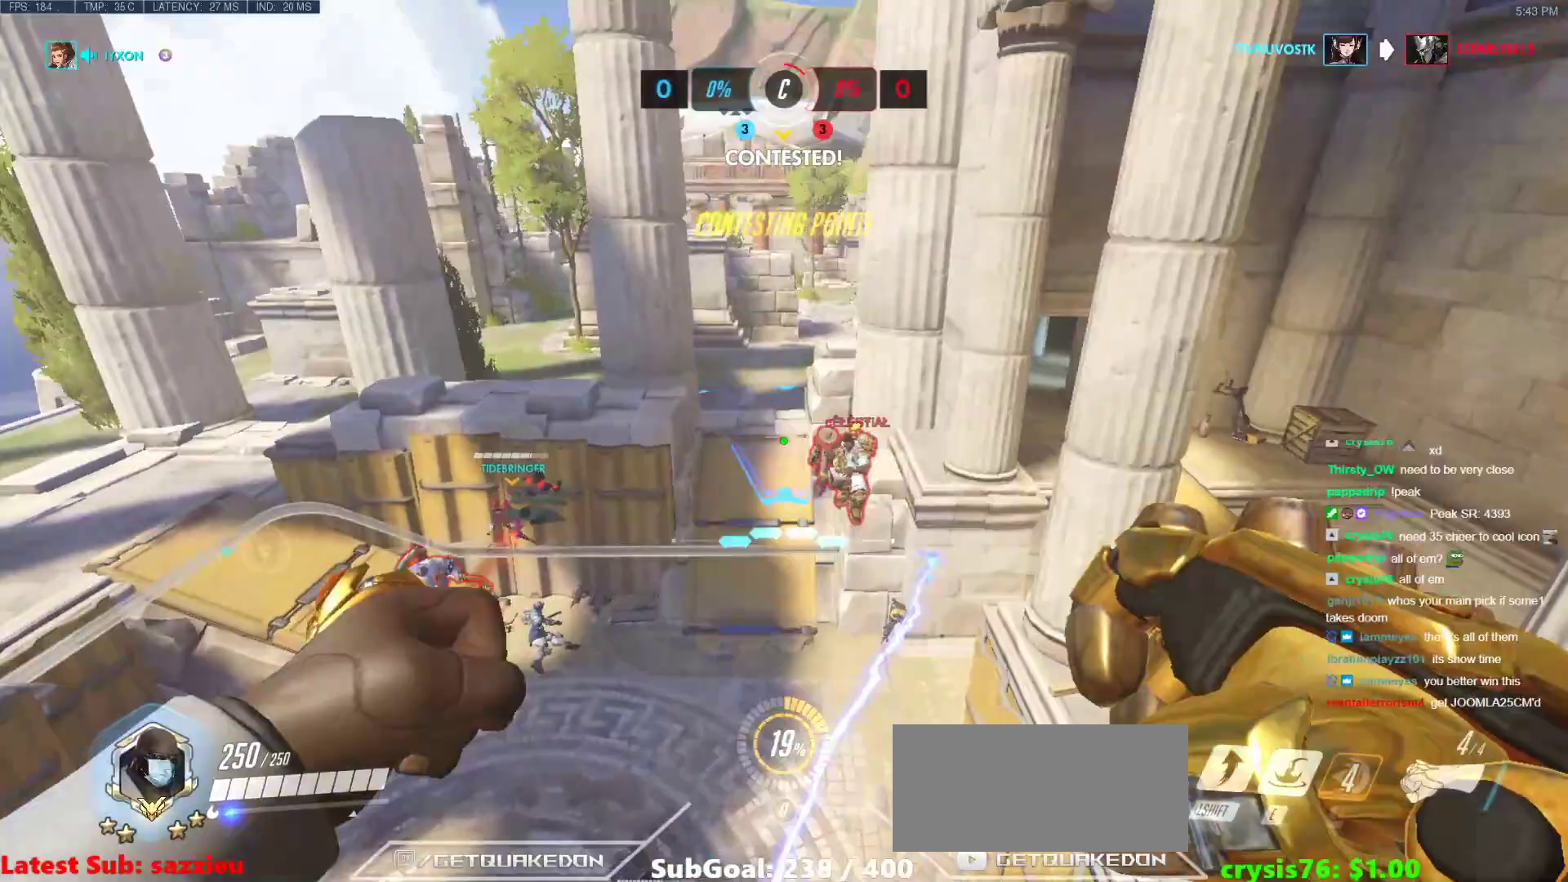
{"keys": ["a"], "mouse": [], "events": [[33, "e", "down"], [133, "a", "down"], [133, "e", "up"], [183, "e", "down"], [233, "w", "up"], [267, "e", "up"], [417, "s", "down"], [500, "s", "up"]]}
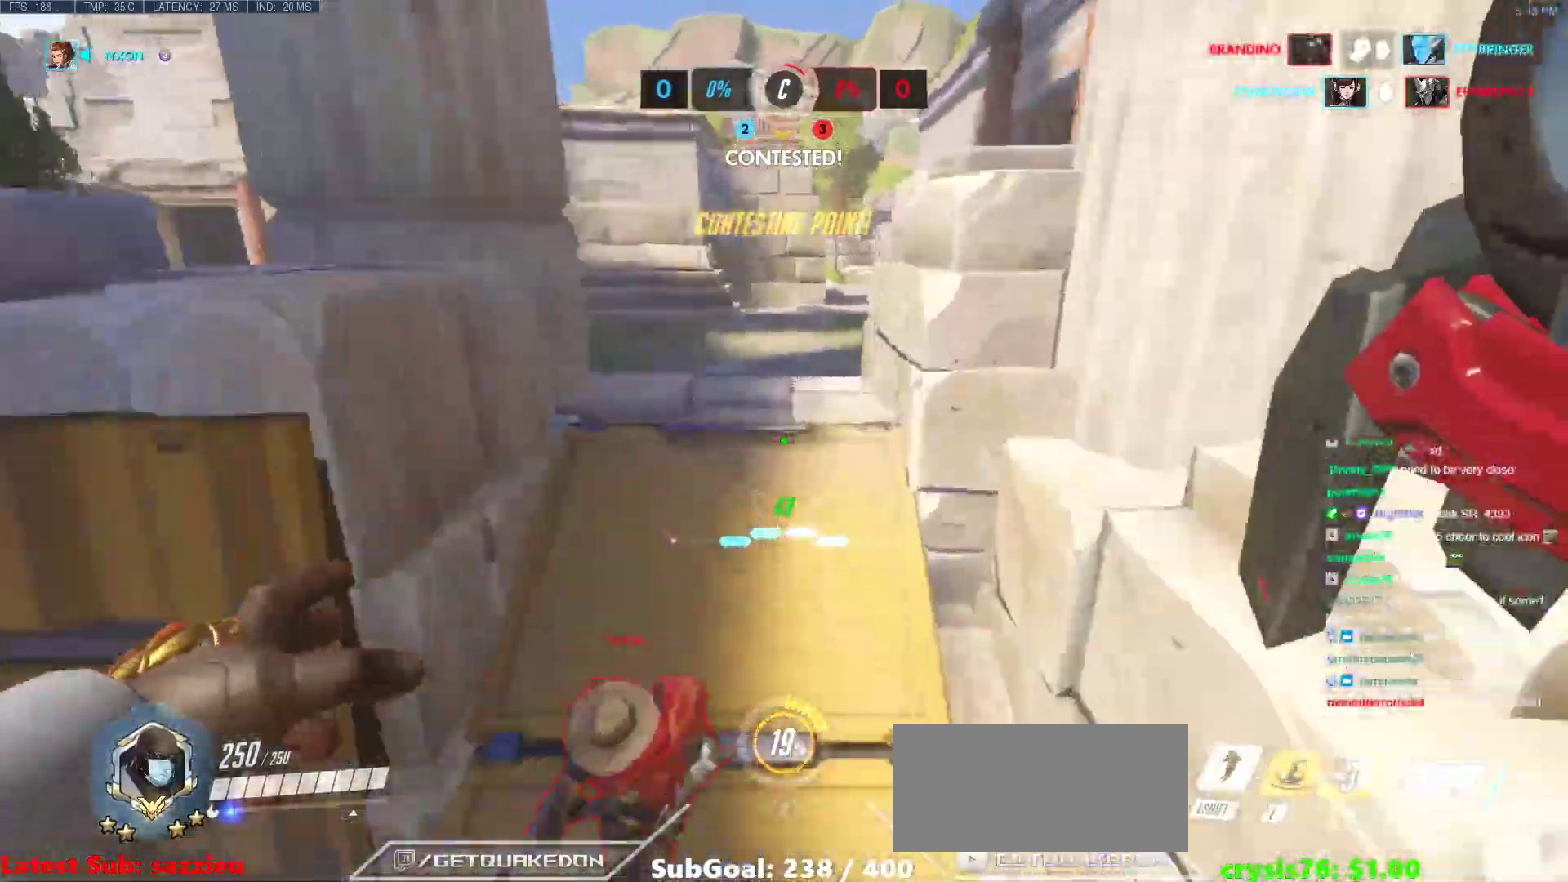
{"keys": ["a", "shift", "space", "w"], "mouse": ["left"], "events": [[200, "mouse_left", "down"], [250, "a", "up"], [250, "w", "down"], [333, "a", "down"], [383, "space", "down"], [433, "shift", "down"]]}
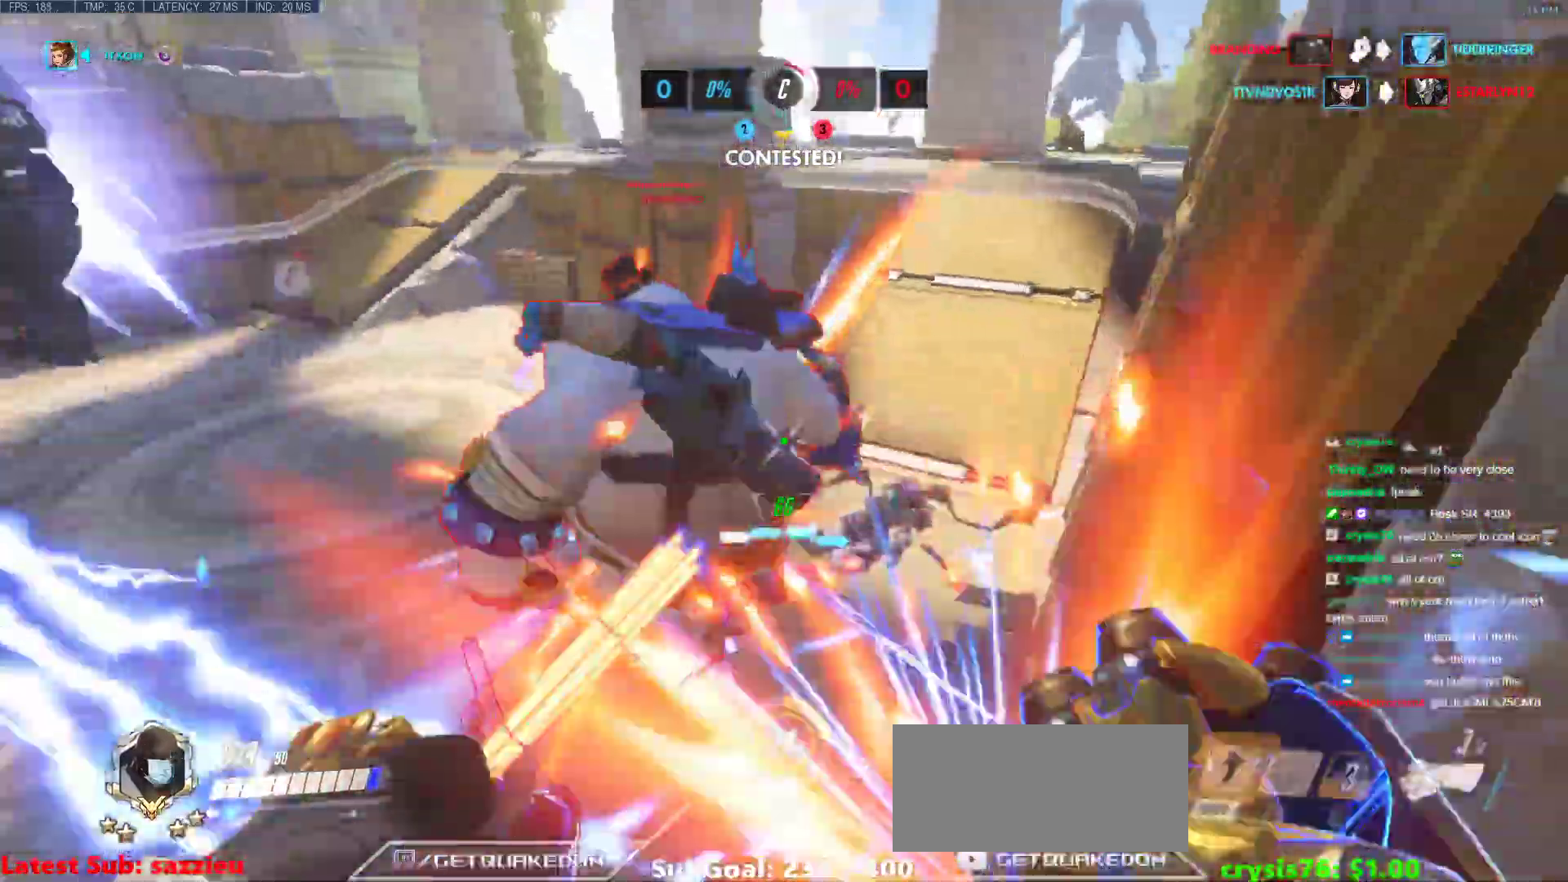
{"keys": ["a", "w"], "mouse": [], "events": [[167, "space", "up"], [250, "a", "up"], [250, "shift", "up"], [300, "mouse_left", "up"], [350, "a", "down"]]}
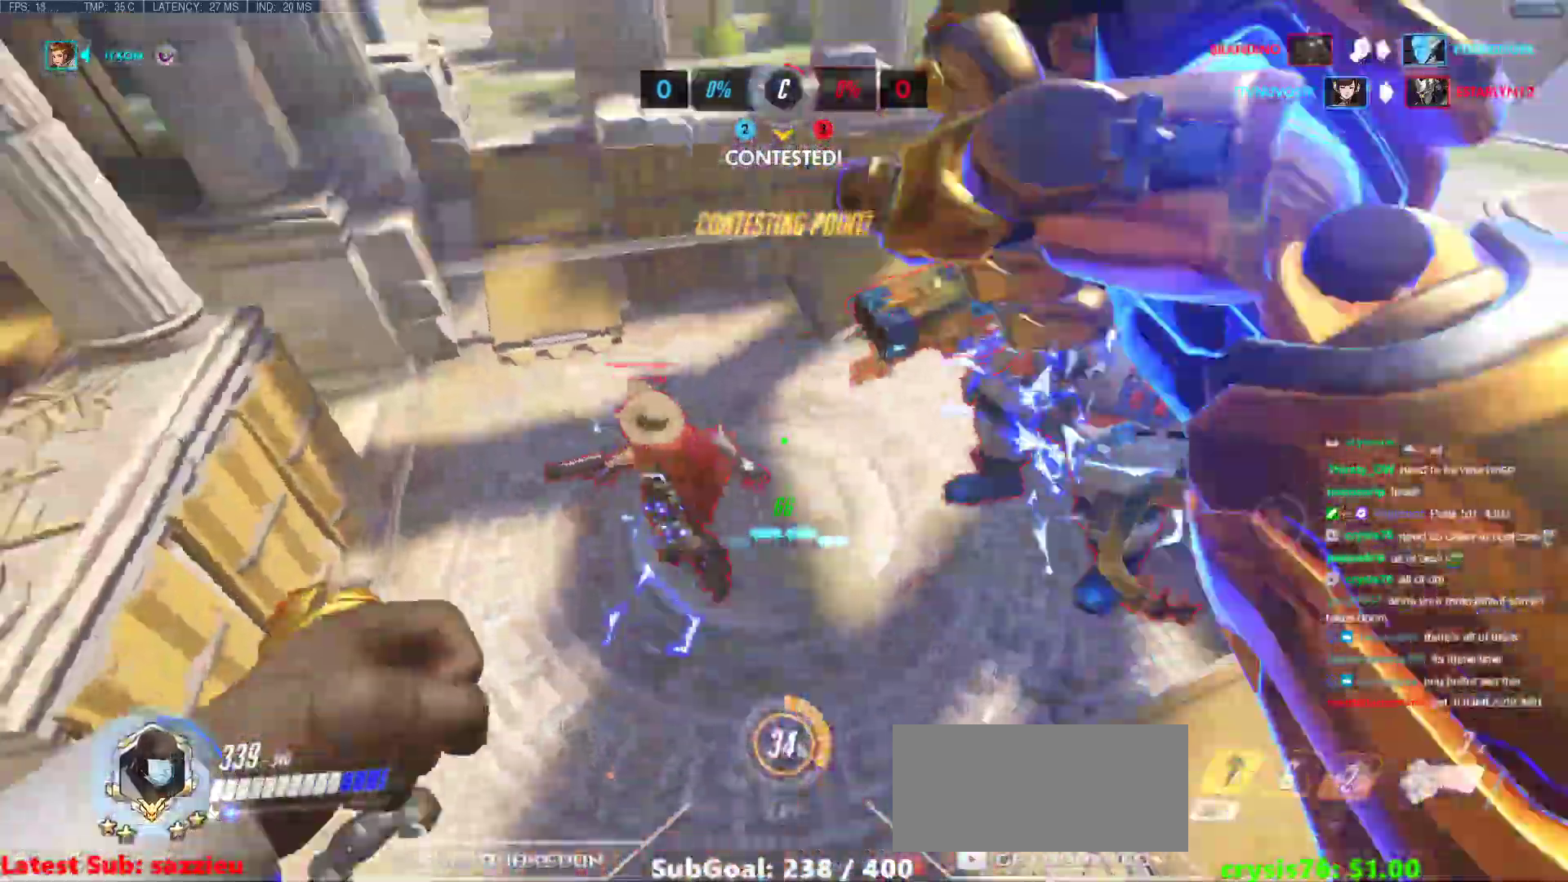
{"keys": ["a", "w"], "mouse": ["left"], "events": [[83, "mouse_left", "down"], [267, "mouse_left", "up"], [467, "mouse_left", "down"]]}
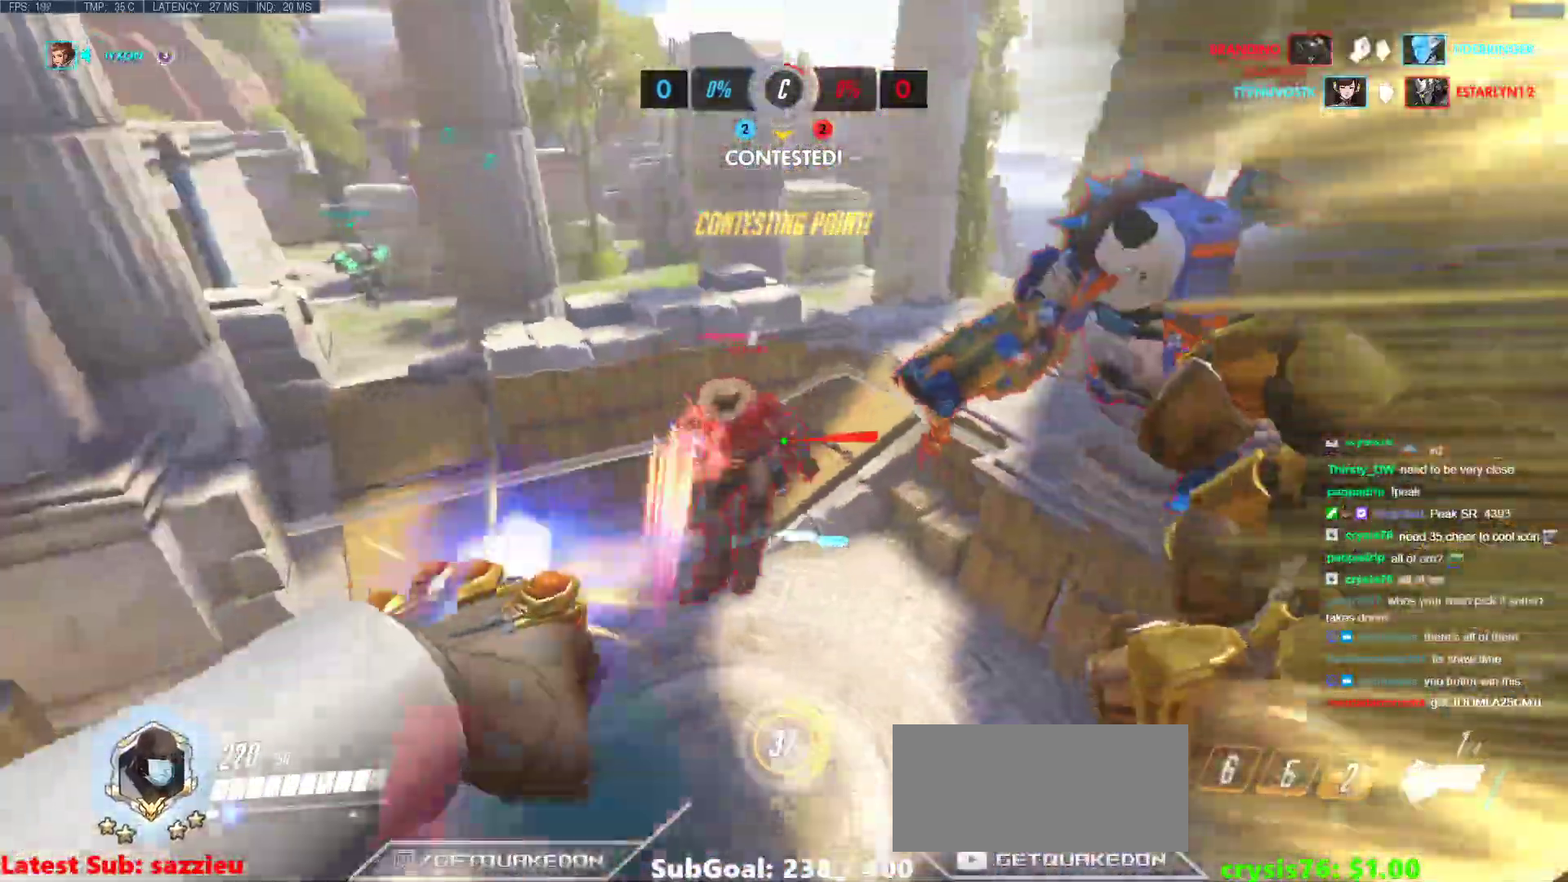
{"keys": ["w"], "mouse": ["left"], "events": [[50, "mouse_left", "up"], [150, "a", "up"], [383, "mouse_left", "down"]]}
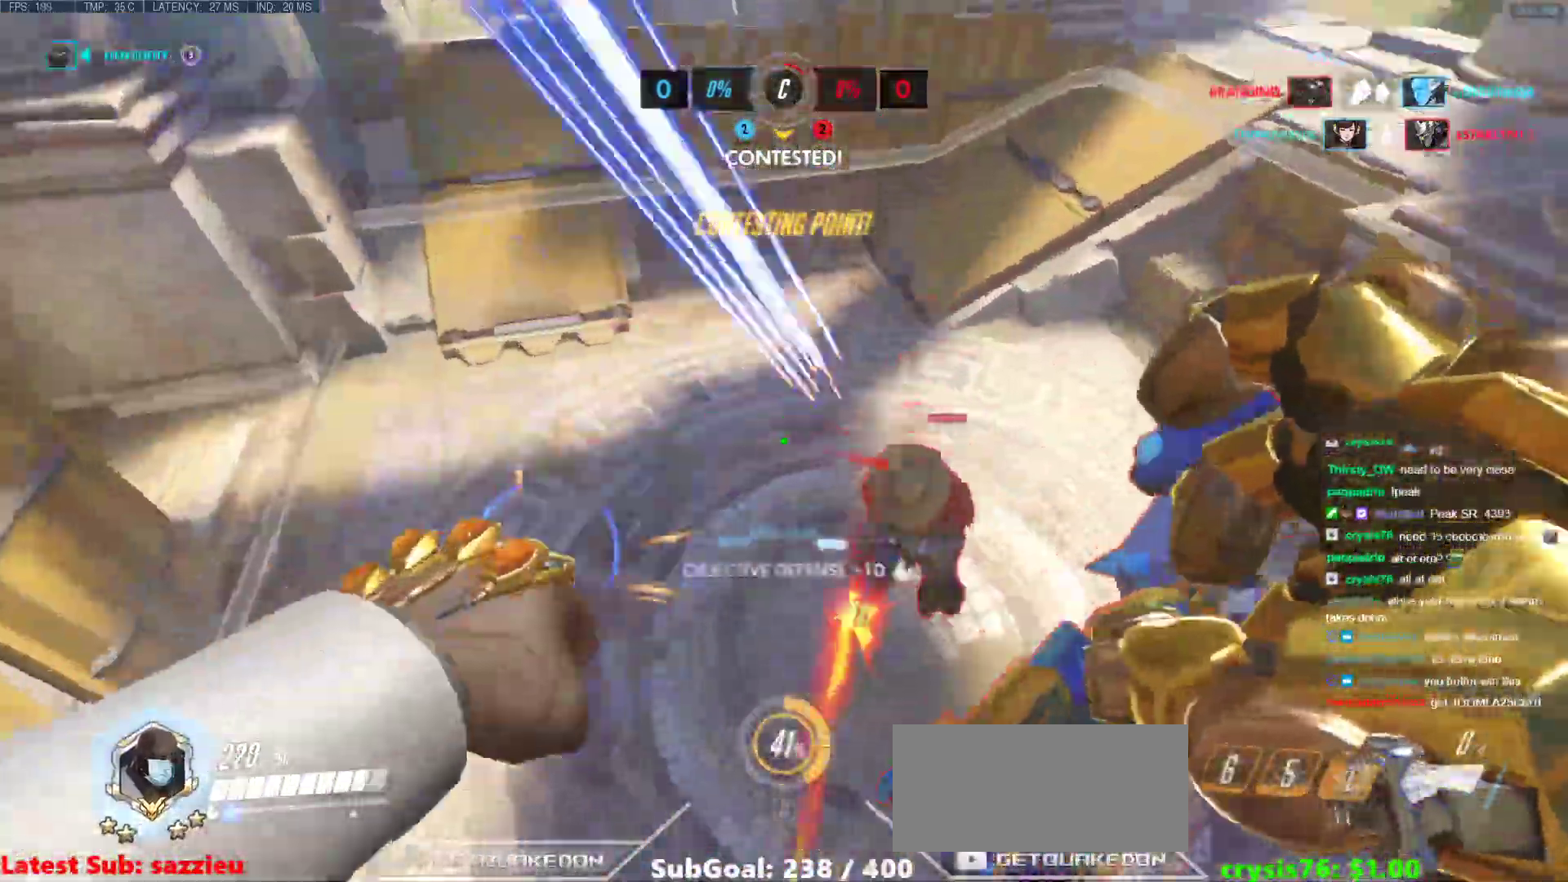
{"keys": ["a", "w"], "mouse": [], "events": [[17, "mouse_left", "up"], [267, "d", "down"], [267, "melee", "down"], [400, "d", "up"], [450, "a", "down"], [450, "melee", "up"]]}
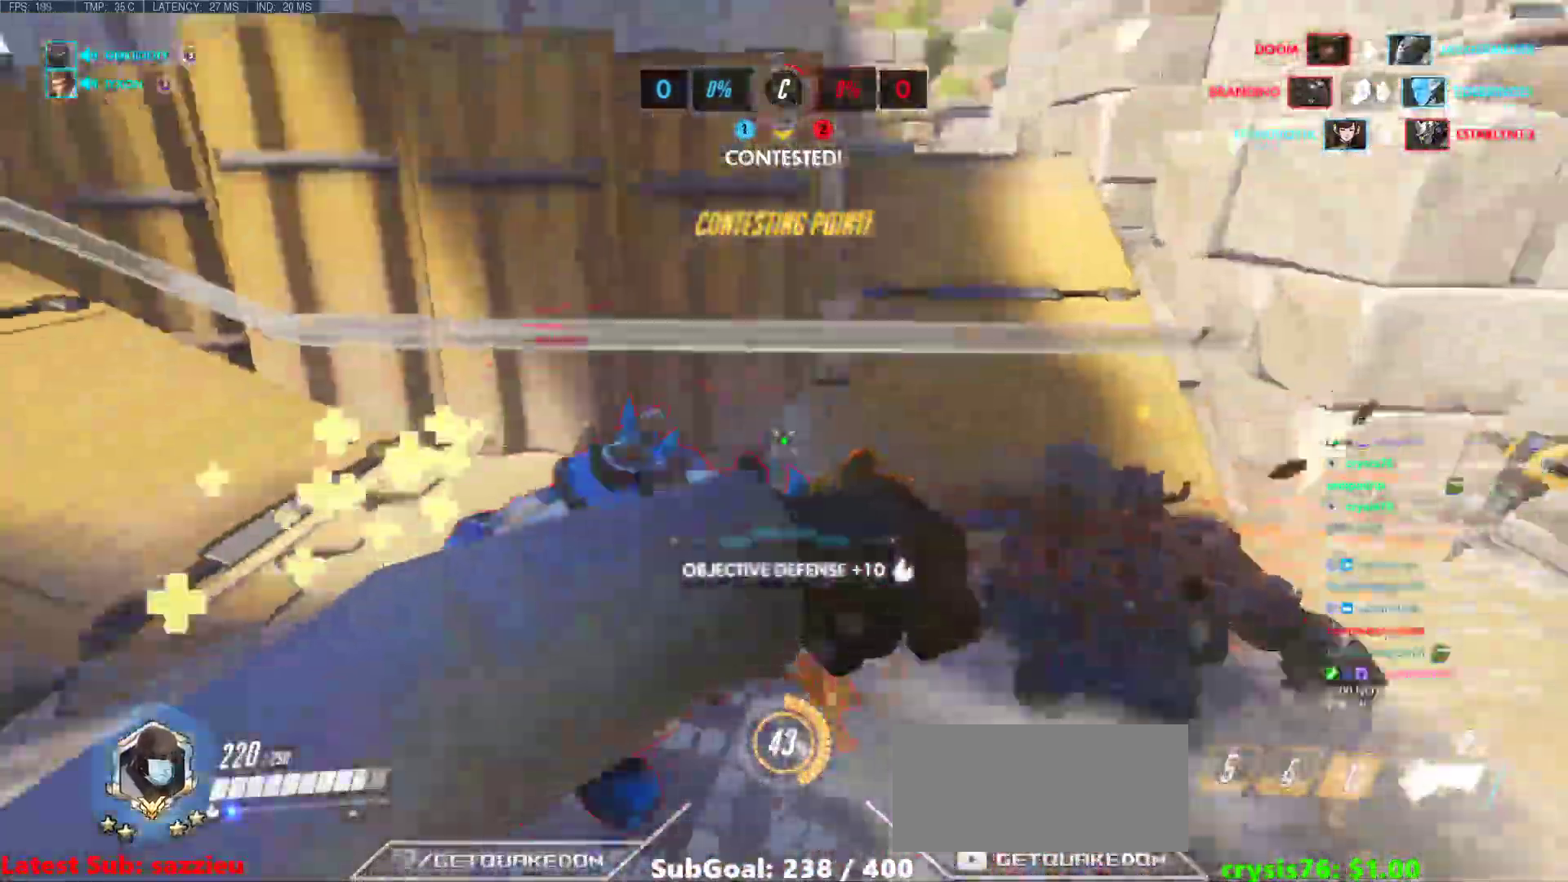
{"keys": ["a"], "mouse": [], "events": [[133, "w", "up"]]}
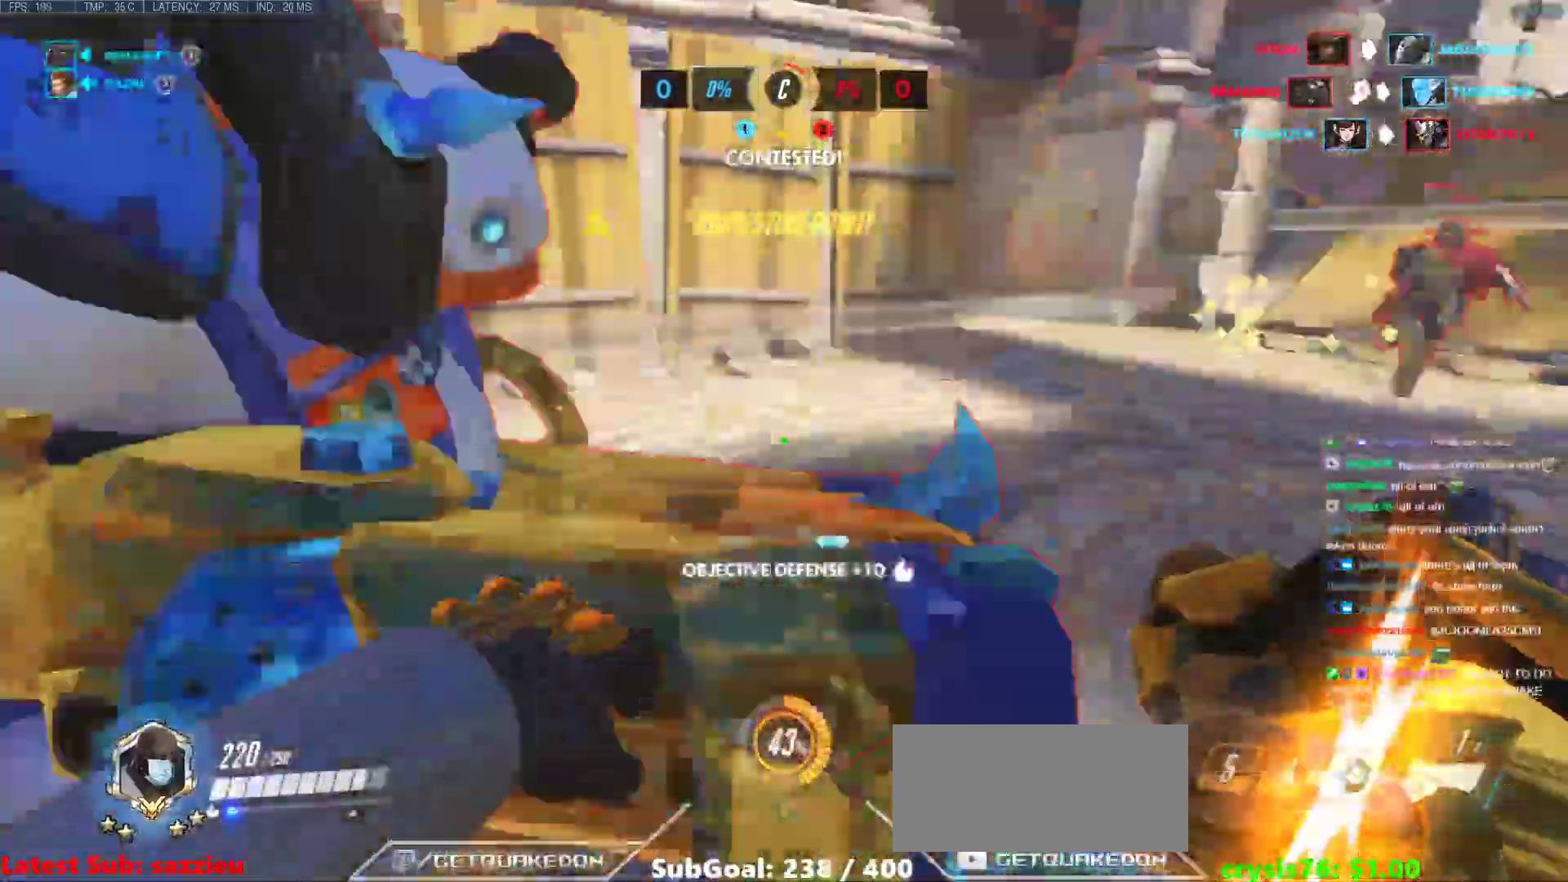
{"keys": ["d"], "mouse": ["right"], "events": [[17, "s", "down"], [50, "mouse_left", "down"], [100, "d", "down"], [100, "s", "up"], [150, "a", "up"], [200, "mouse_right", "down"], [250, "mouse_left", "up"]]}
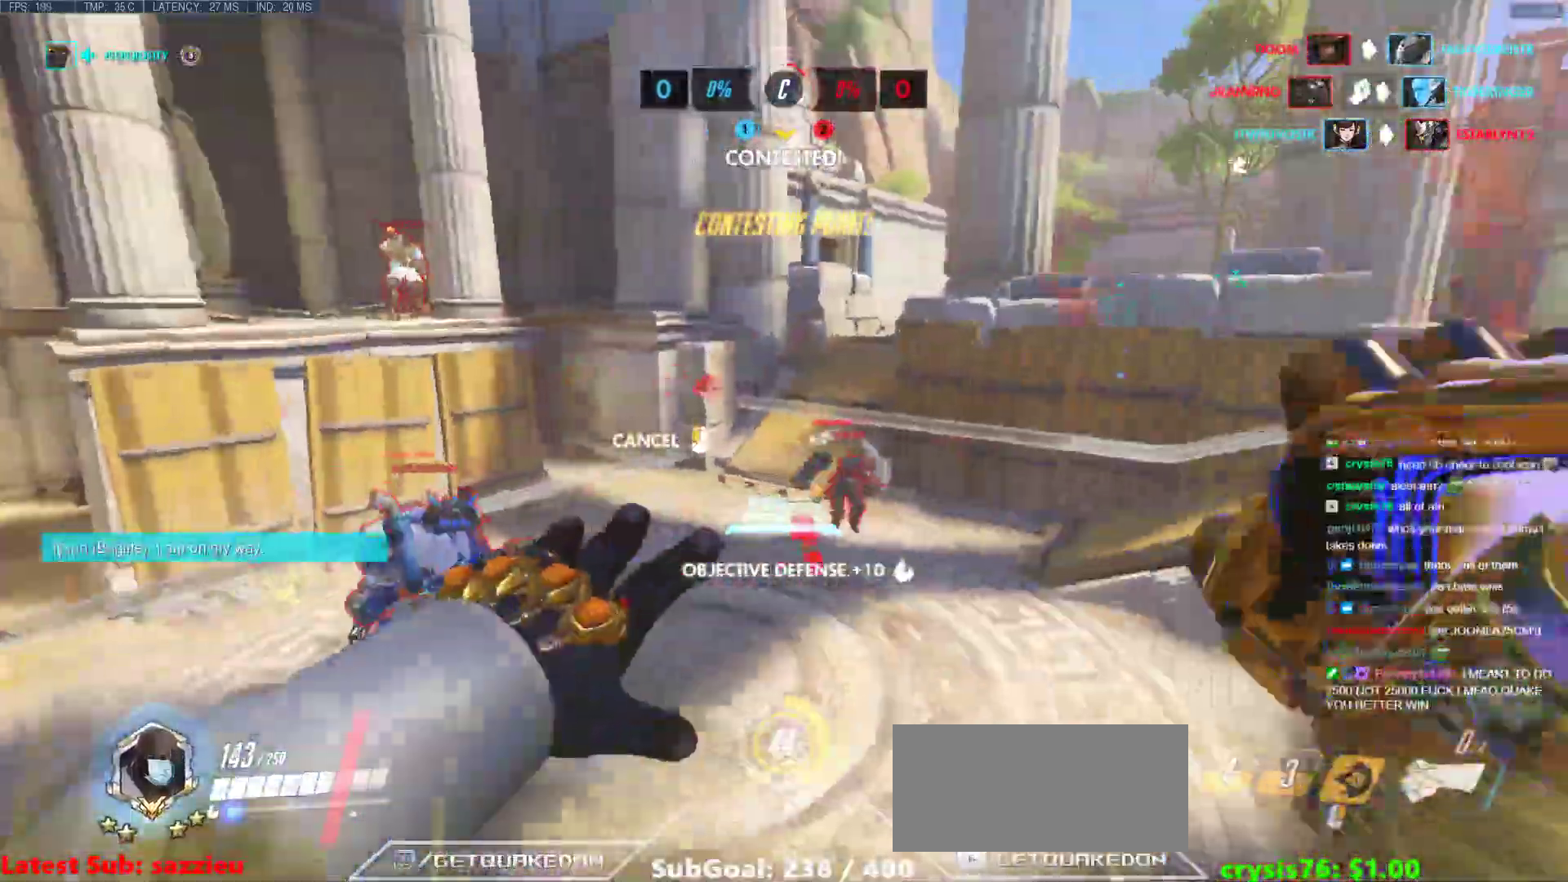
{"keys": ["w"], "mouse": [], "events": [[17, "w", "down"], [67, "d", "up"], [250, "mouse_right", "up"]]}
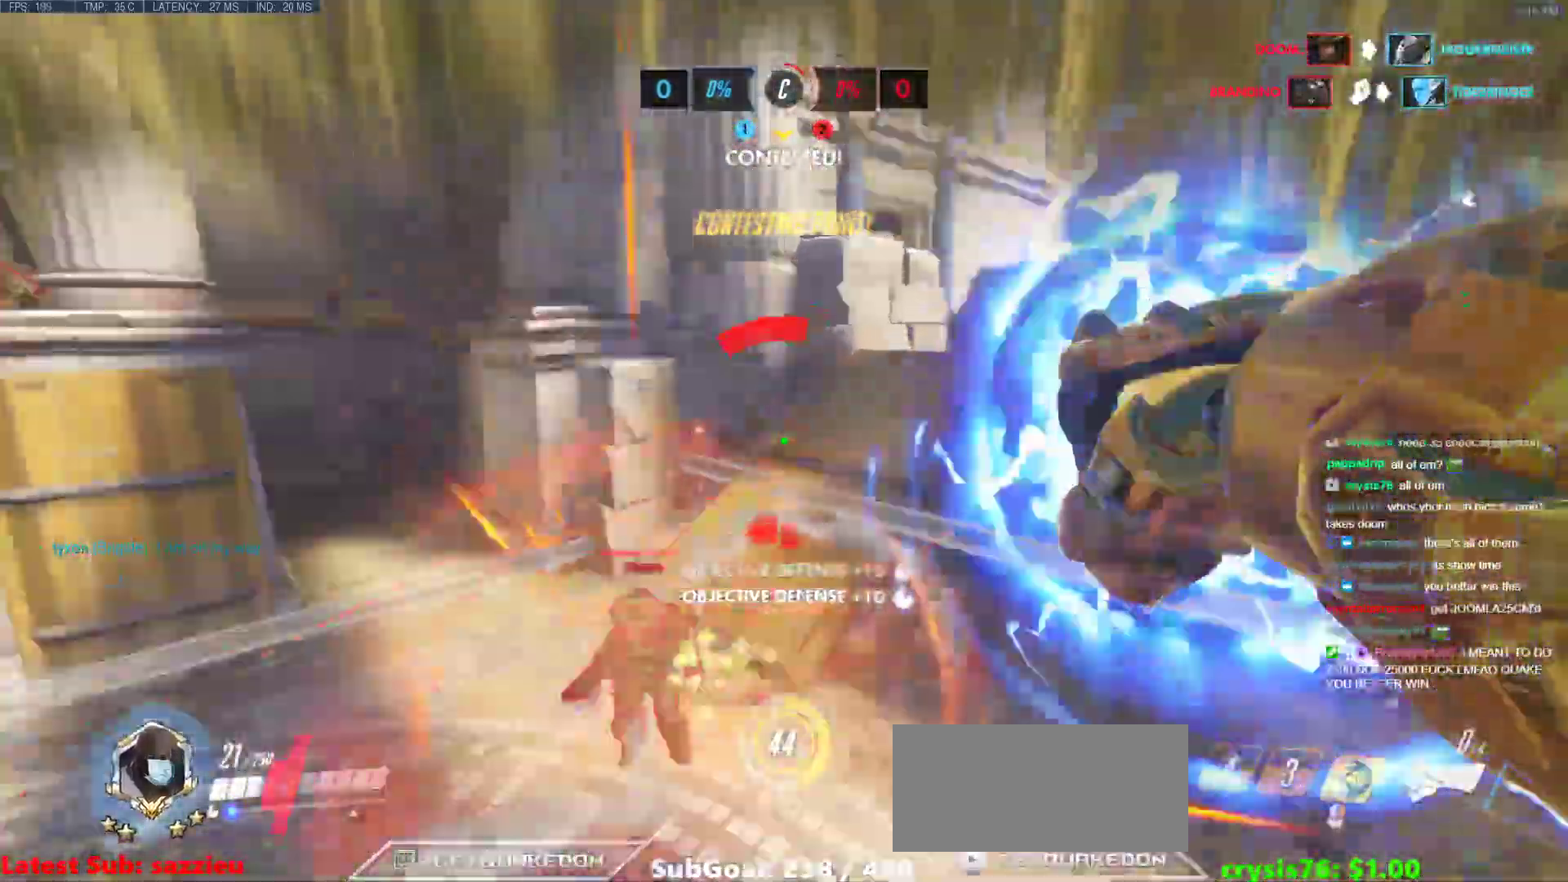
{"keys": ["melee", "w"], "mouse": ["left"], "events": [[33, "a", "down"], [183, "a", "up"], [367, "mouse_left", "down"], [467, "melee", "down"]]}
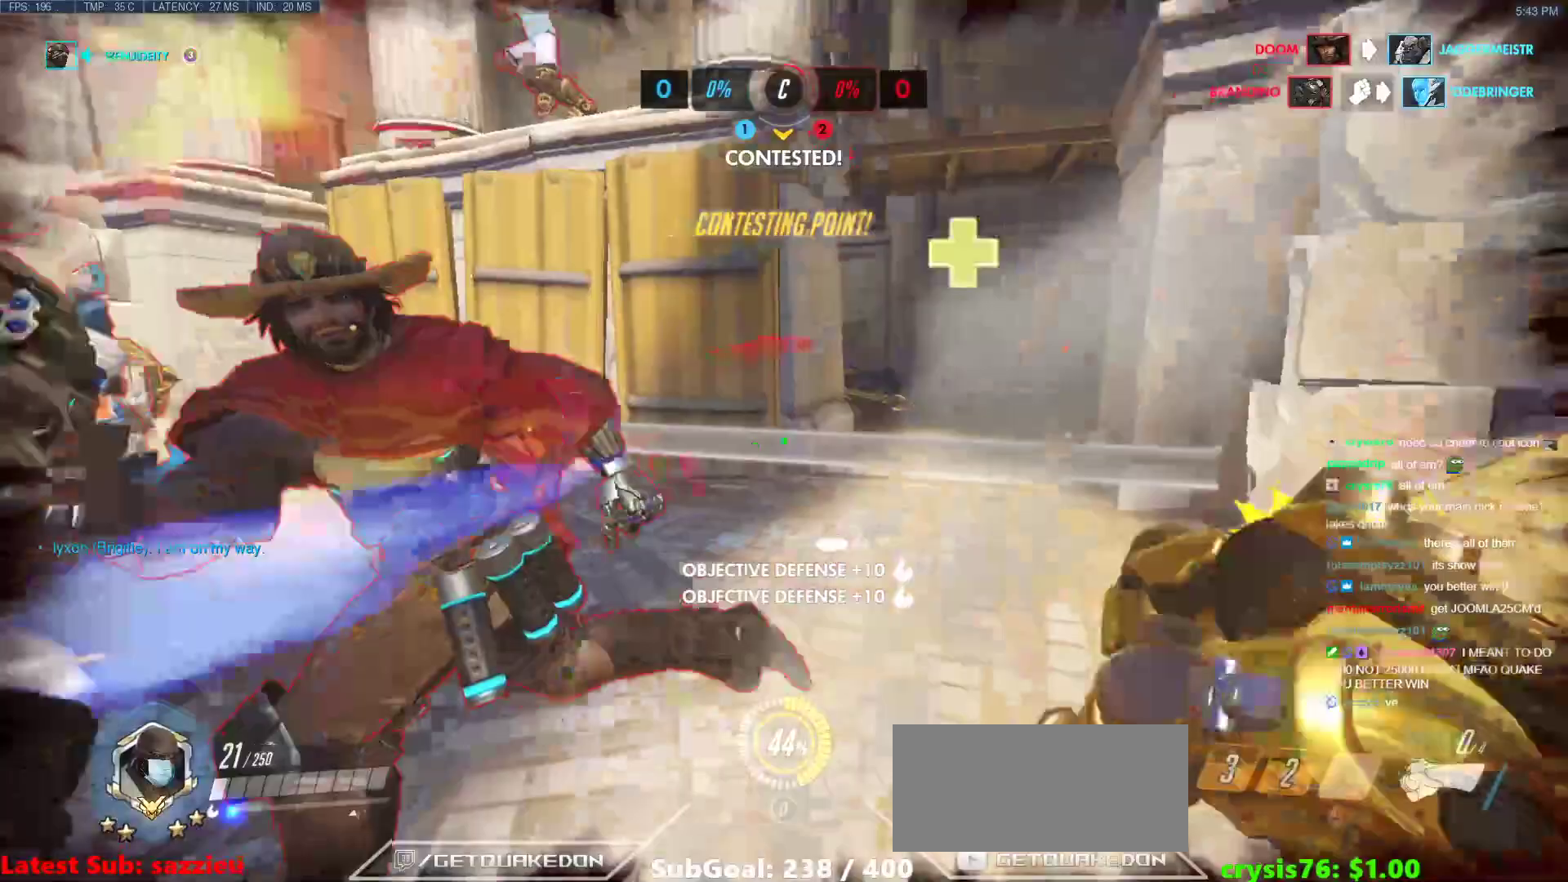
{"keys": ["a", "r", "w"], "mouse": [], "events": [[100, "mouse_left", "up"], [150, "space", "down"], [250, "a", "down"], [283, "melee", "up"], [283, "space", "up"], [383, "r", "down"]]}
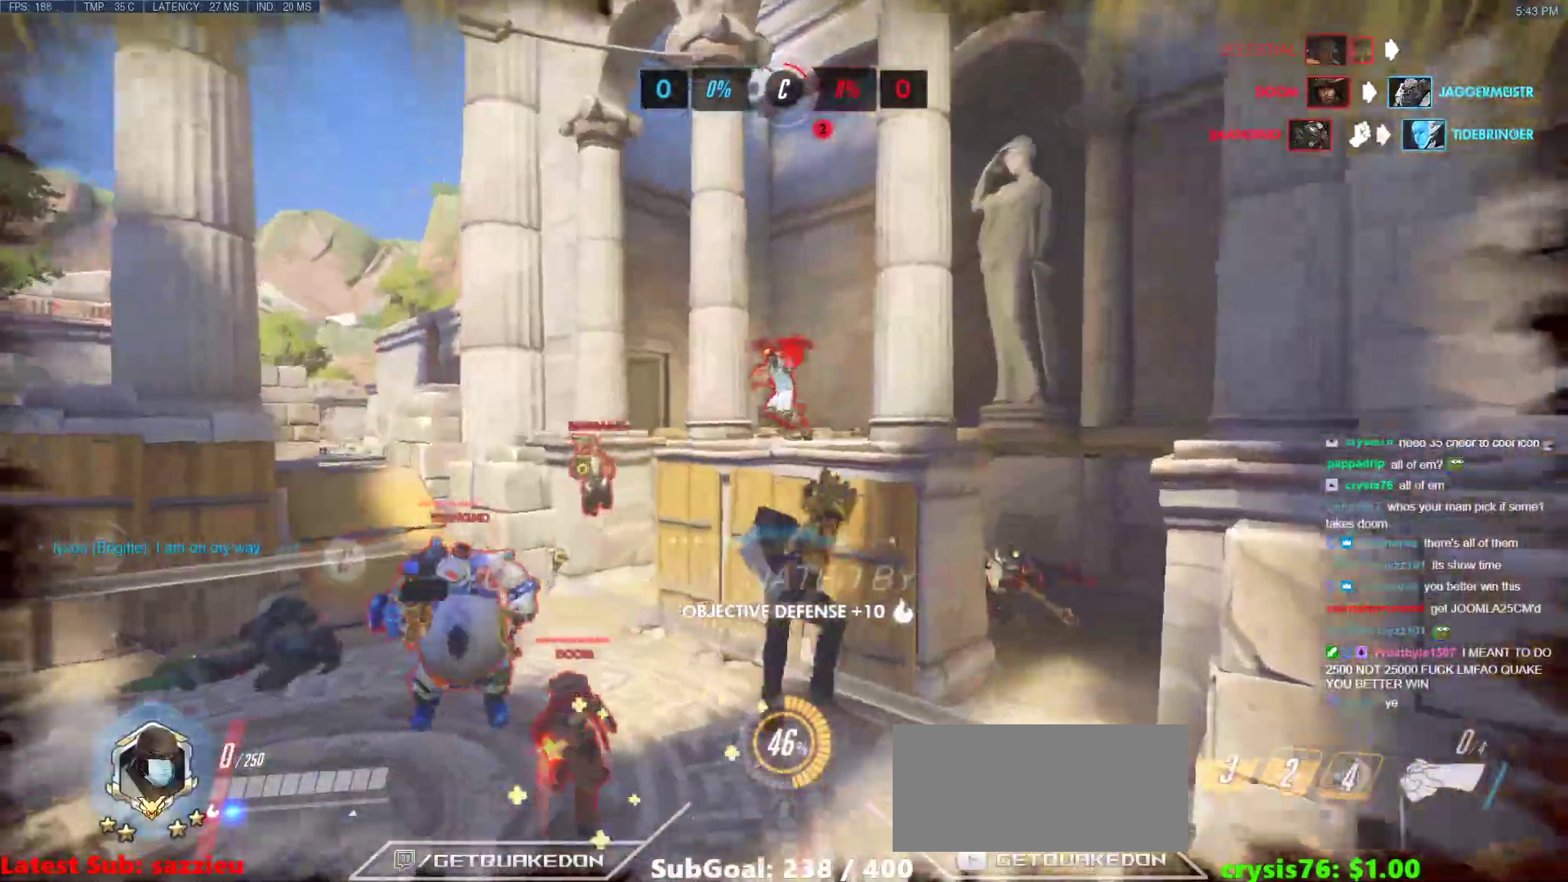
{"keys": [], "mouse": [], "events": [[17, "r", "up"], [17, "space", "down"], [67, "a", "up"], [117, "space", "up"], [117, "w", "up"]]}
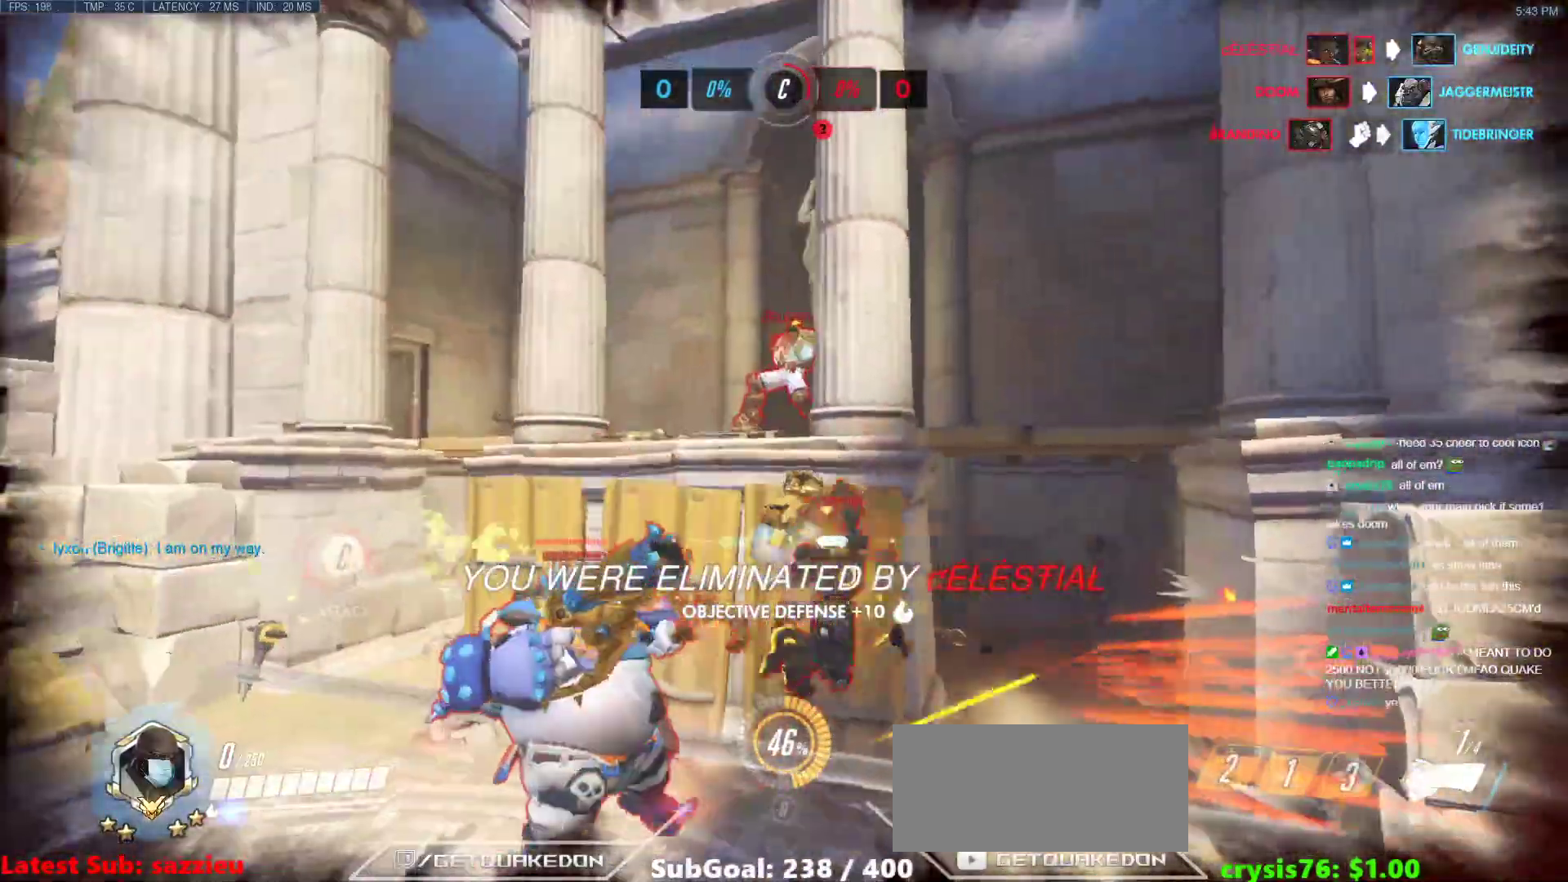
{"keys": [], "mouse": [], "events": []}
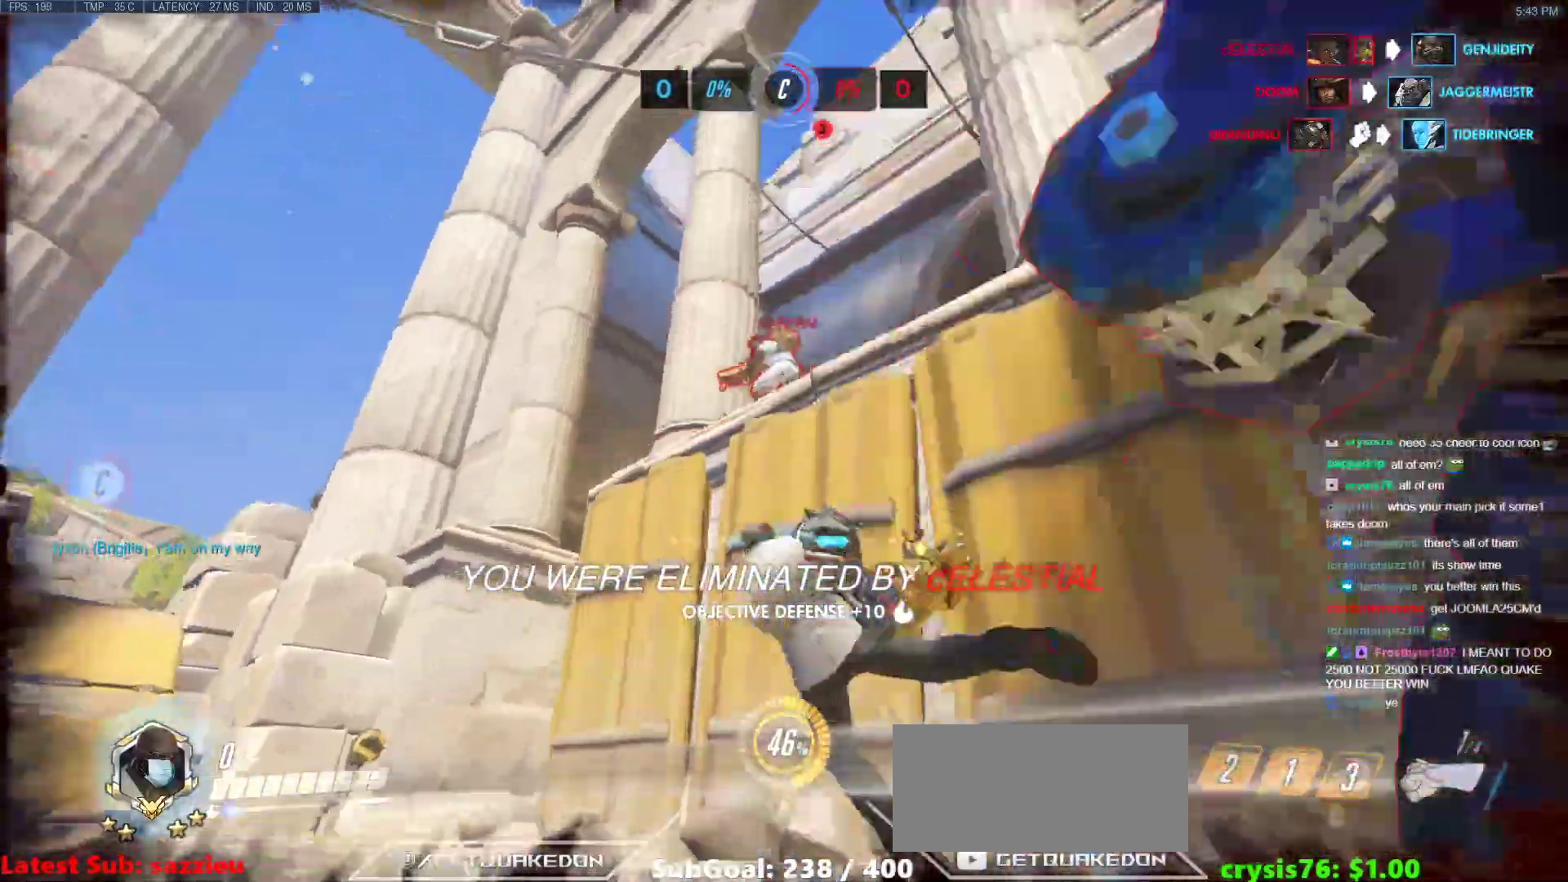
{"keys": [], "mouse": [], "events": []}
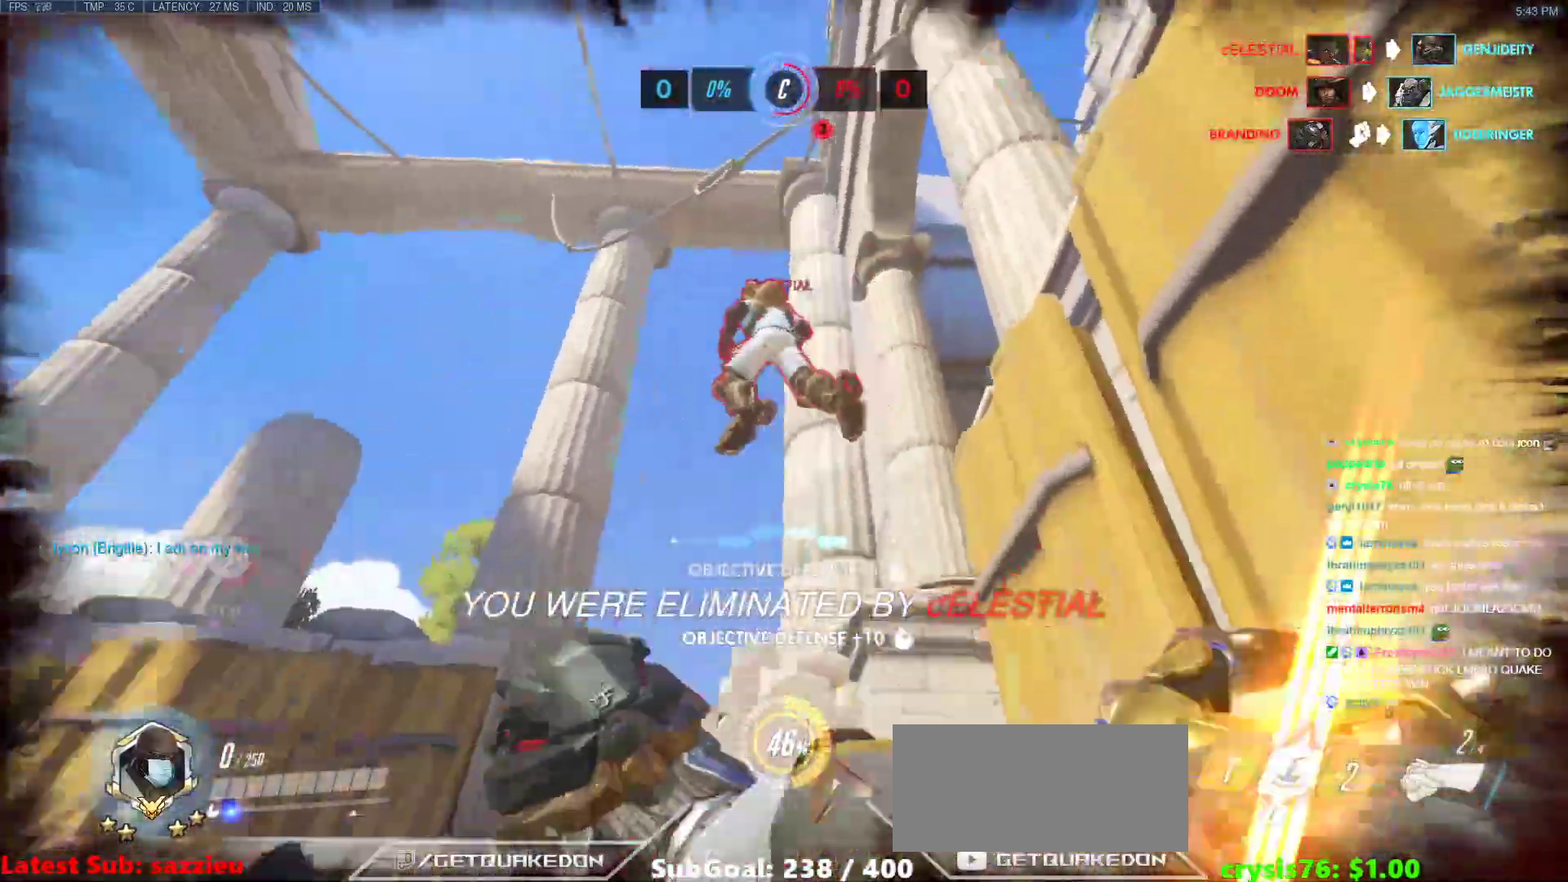
{"keys": [], "mouse": [], "events": []}
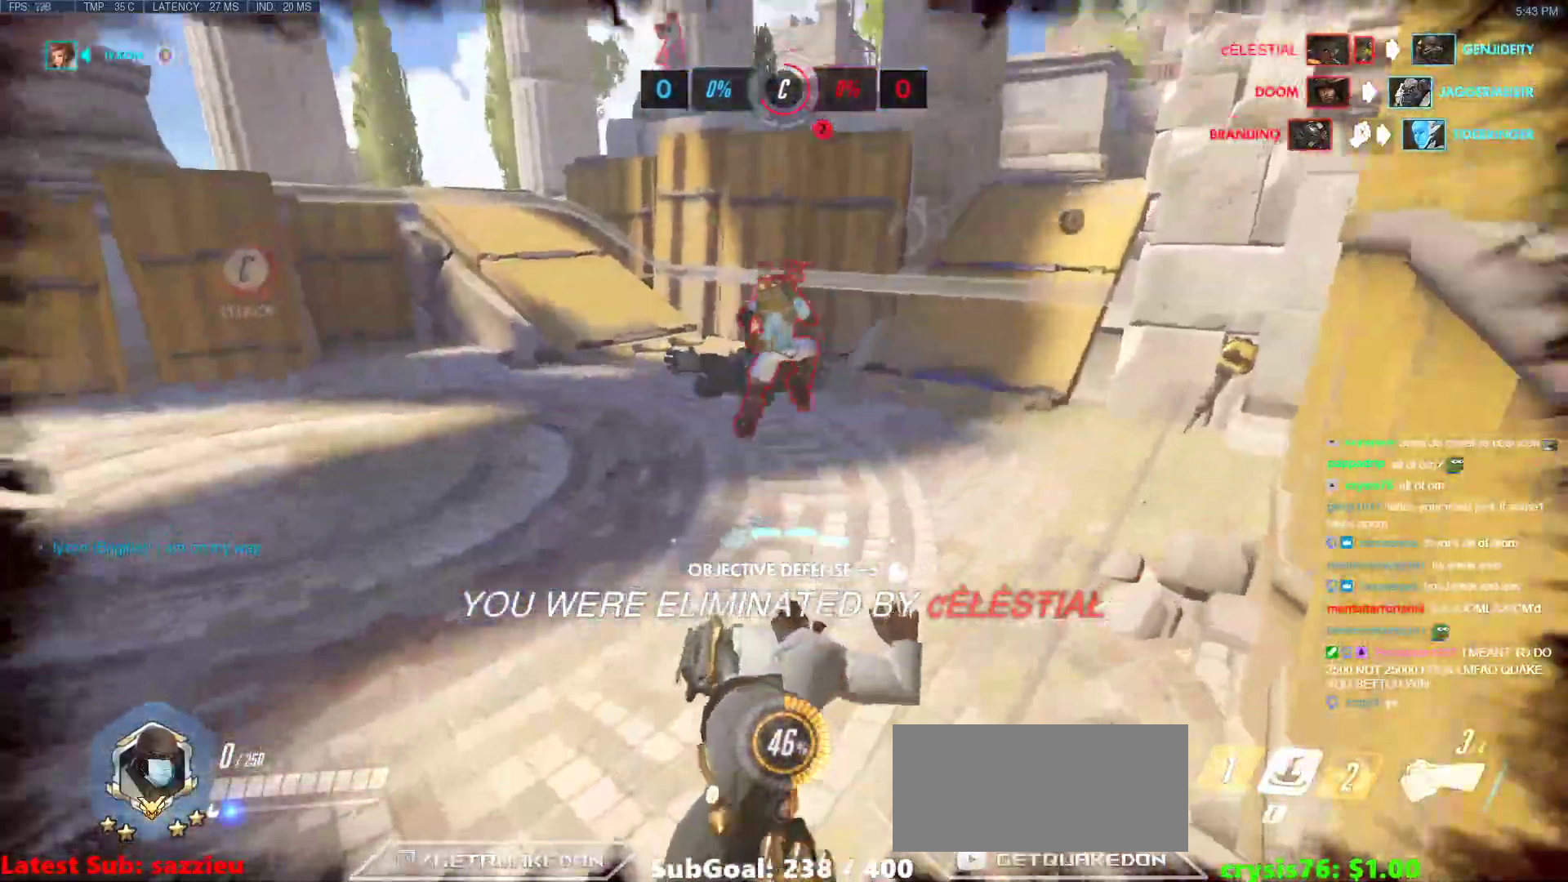
{"keys": [], "mouse": [], "events": []}